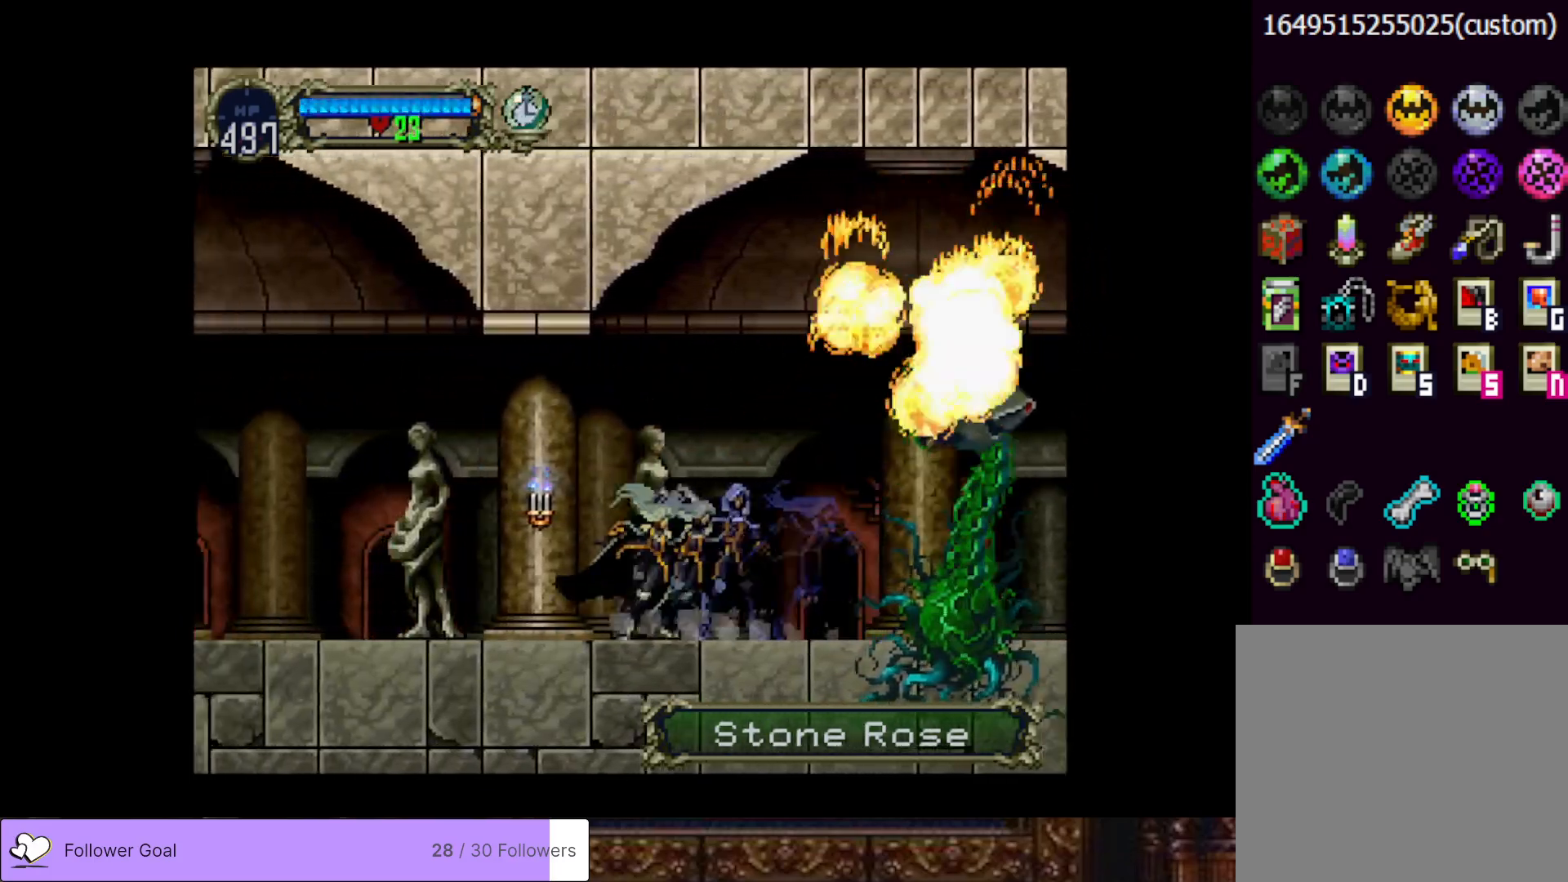
Gameplay with a controller (PlayStation layout); each line is a JSON object with the inputs held at the frame after it. "events" lists button and stick changes between this image and that frame as [ms after this image, input, new state], when the widget could be followed in between. Not read: left_stick.
{"buttons": ["CIRCLE", "TRIANGLE"], "right_stick": "center", "events": [[33, "TRIANGLE", "down"], [116, "TRIANGLE", "up"], [150, "CIRCLE", "up"], [200, "CIRCLE", "down"], [233, "TRIANGLE", "down"], [317, "TRIANGLE", "up"], [350, "CIRCLE", "up"], [400, "CIRCLE", "down"], [417, "TRIANGLE", "down"]]}
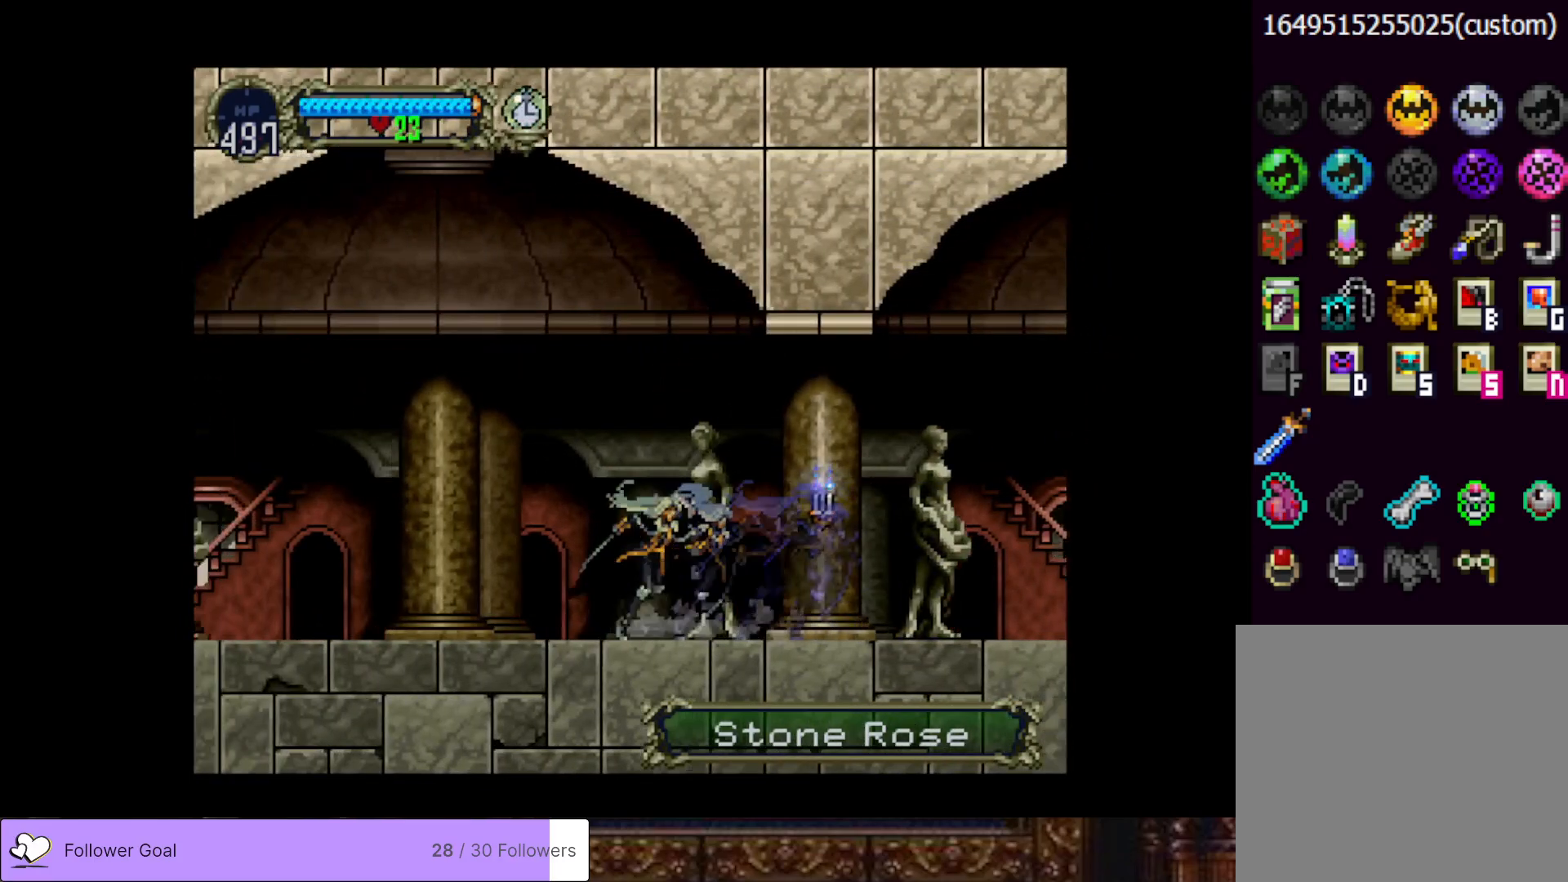
{"buttons": ["CIRCLE", "TRIANGLE"], "right_stick": "center", "events": [[17, "TRIANGLE", "up"], [50, "CIRCLE", "up"], [83, "CIRCLE", "down"], [117, "TRIANGLE", "down"], [184, "TRIANGLE", "up"], [217, "CIRCLE", "up"], [267, "CIRCLE", "down"], [300, "TRIANGLE", "down"], [384, "TRIANGLE", "up"], [400, "CIRCLE", "up"], [450, "CIRCLE", "down"], [484, "TRIANGLE", "down"]]}
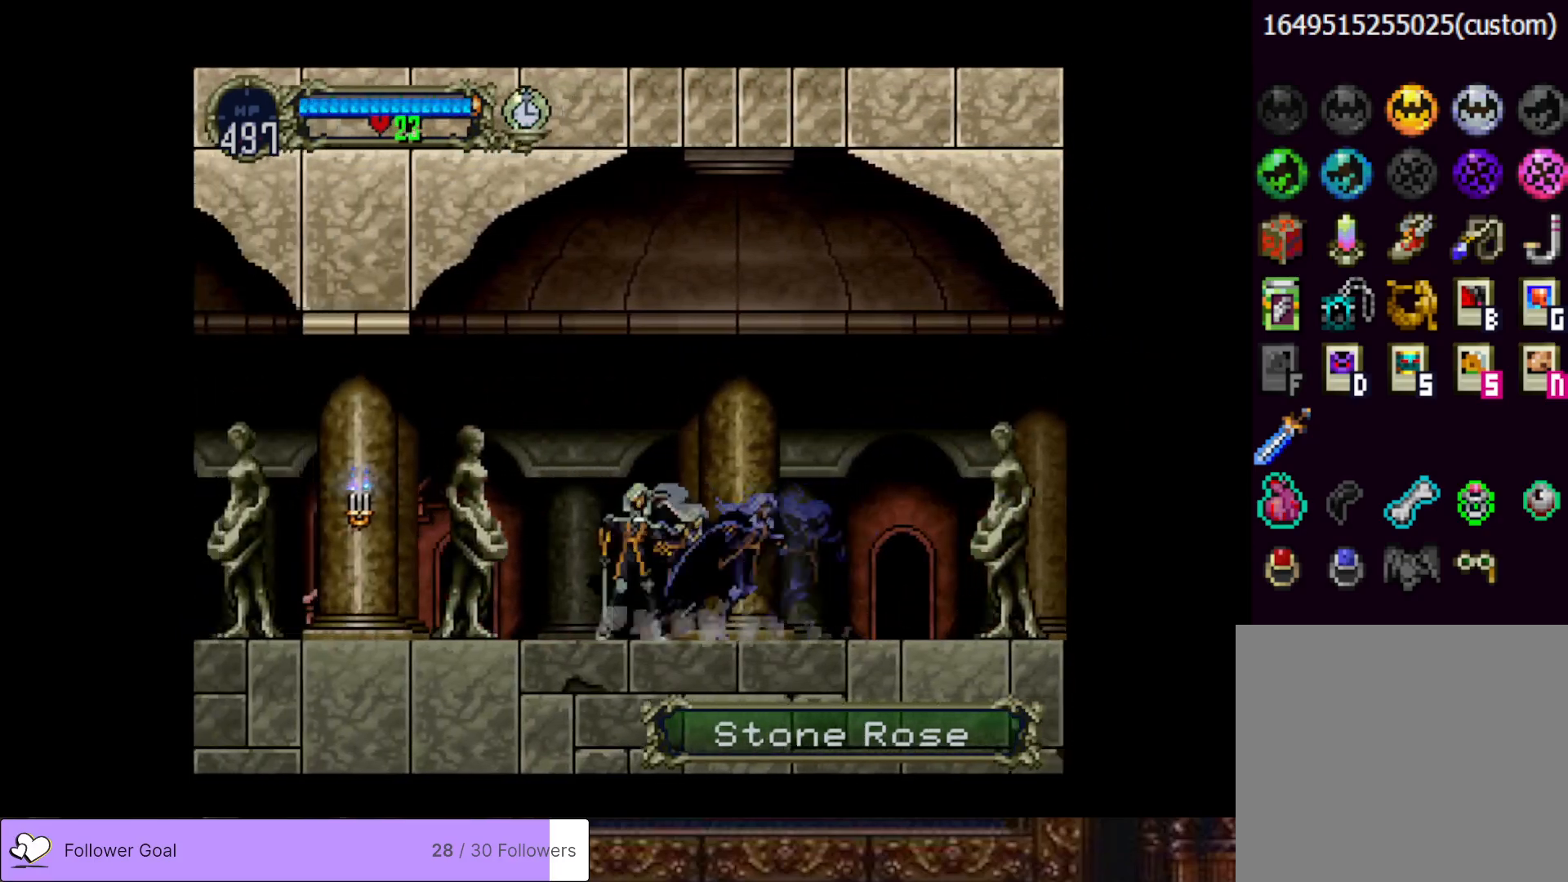
{"buttons": [], "right_stick": "center", "events": [[50, "TRIANGLE", "up"], [83, "CIRCLE", "up"], [150, "CIRCLE", "down"], [150, "TRIANGLE", "down"], [266, "TRIANGLE", "up"], [283, "CIRCLE", "up"], [333, "CIRCLE", "down"], [367, "TRIANGLE", "down"], [450, "CIRCLE", "up"], [450, "TRIANGLE", "up"]]}
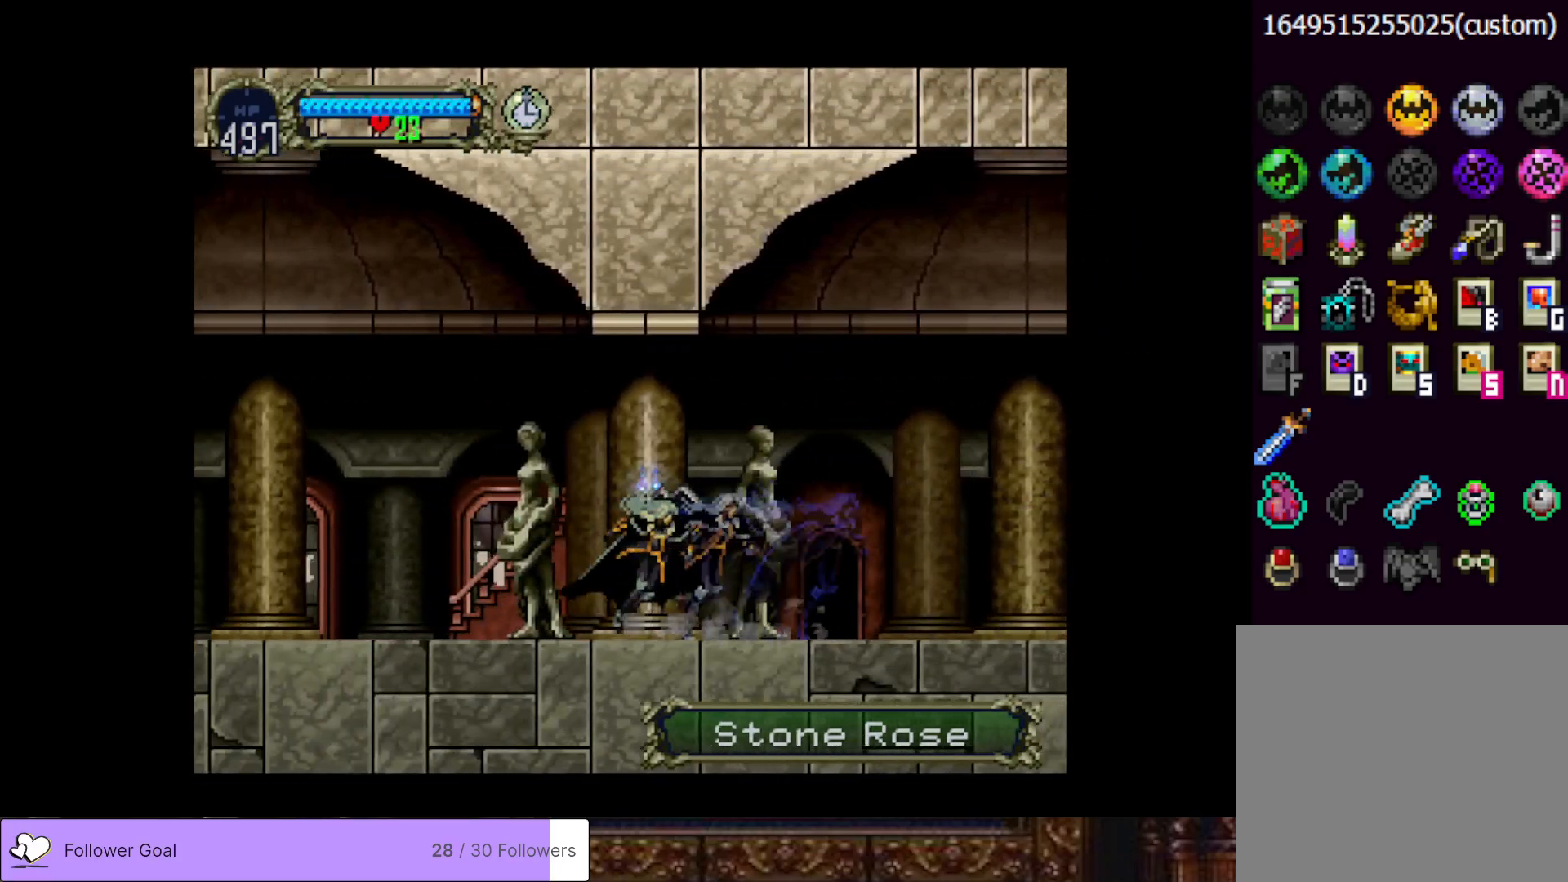
{"buttons": ["CIRCLE"], "right_stick": "center", "events": [[34, "CIRCLE", "down"], [50, "TRIANGLE", "down"], [134, "TRIANGLE", "up"], [151, "CIRCLE", "up"], [217, "CIRCLE", "down"], [251, "TRIANGLE", "down"], [334, "TRIANGLE", "up"], [351, "CIRCLE", "up"], [401, "CIRCLE", "down"], [451, "TRIANGLE", "down"], [501, "TRIANGLE", "up"]]}
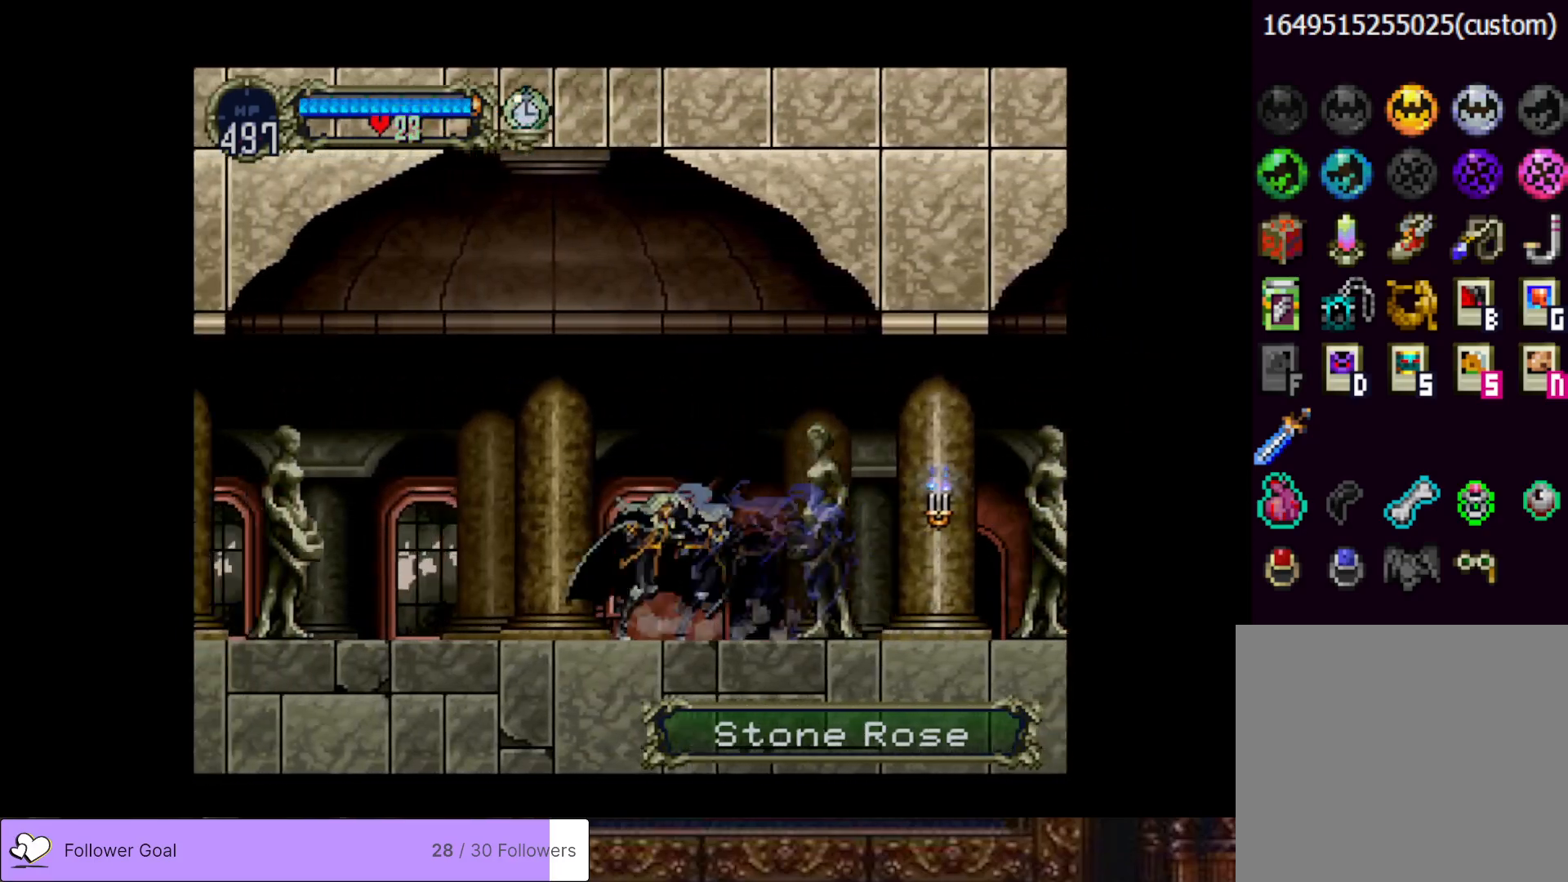
{"buttons": ["CIRCLE", "TRIANGLE"], "right_stick": "center", "events": [[33, "CIRCLE", "up"], [83, "CIRCLE", "down"], [117, "TRIANGLE", "down"], [183, "TRIANGLE", "up"], [217, "CIRCLE", "up"], [283, "CIRCLE", "down"], [300, "TRIANGLE", "down"], [384, "TRIANGLE", "up"], [417, "CIRCLE", "up"], [467, "CIRCLE", "down"], [500, "TRIANGLE", "down"]]}
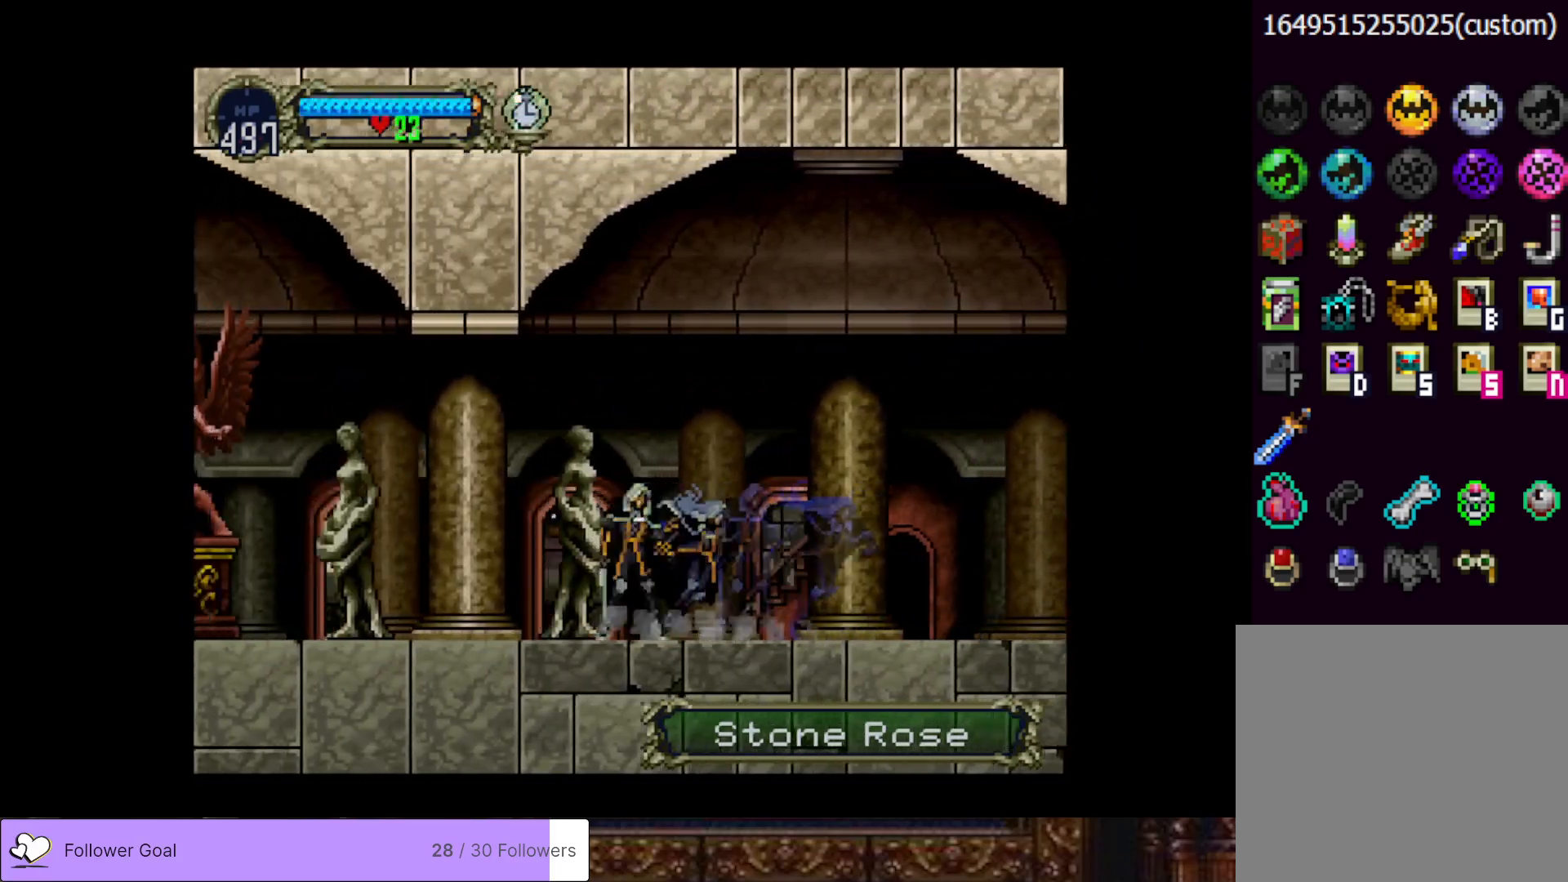
{"buttons": ["DPAD_LEFT"], "right_stick": "center", "events": [[84, "TRIANGLE", "up"], [100, "CIRCLE", "up"], [151, "CIRCLE", "down"], [184, "TRIANGLE", "down"], [251, "TRIANGLE", "up"], [284, "CIRCLE", "up"], [317, "CIRCLE", "down"], [351, "TRIANGLE", "down"], [417, "CIRCLE", "up"], [417, "TRIANGLE", "up"], [434, "DPAD_LEFT", "down"]]}
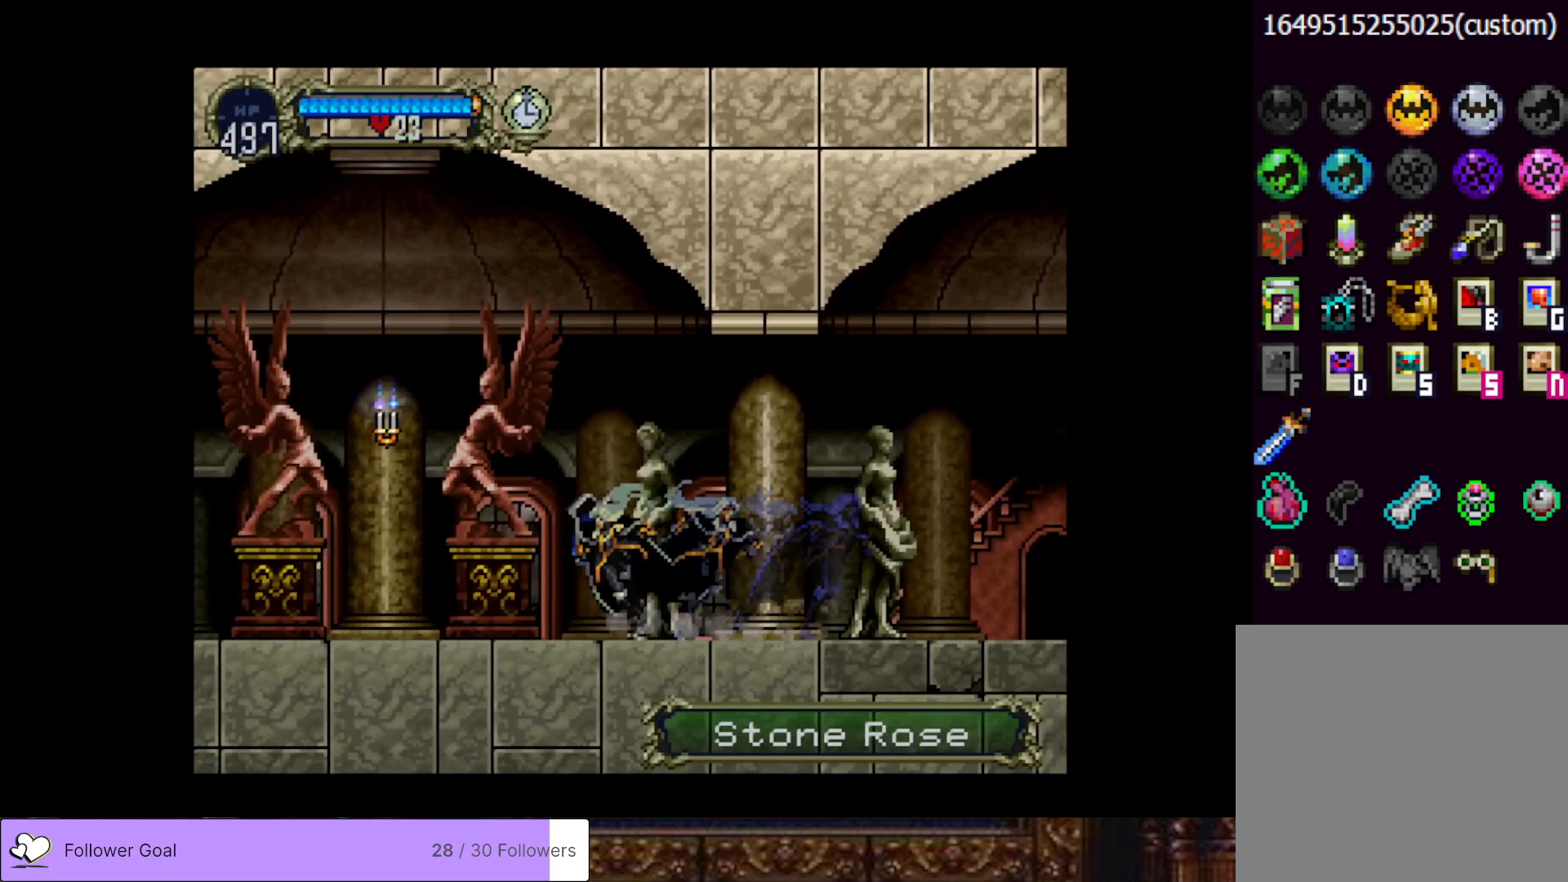
{"buttons": ["DPAD_RIGHT"], "right_stick": "center", "events": [[484, "DPAD_LEFT", "up"], [500, "DPAD_RIGHT", "down"]]}
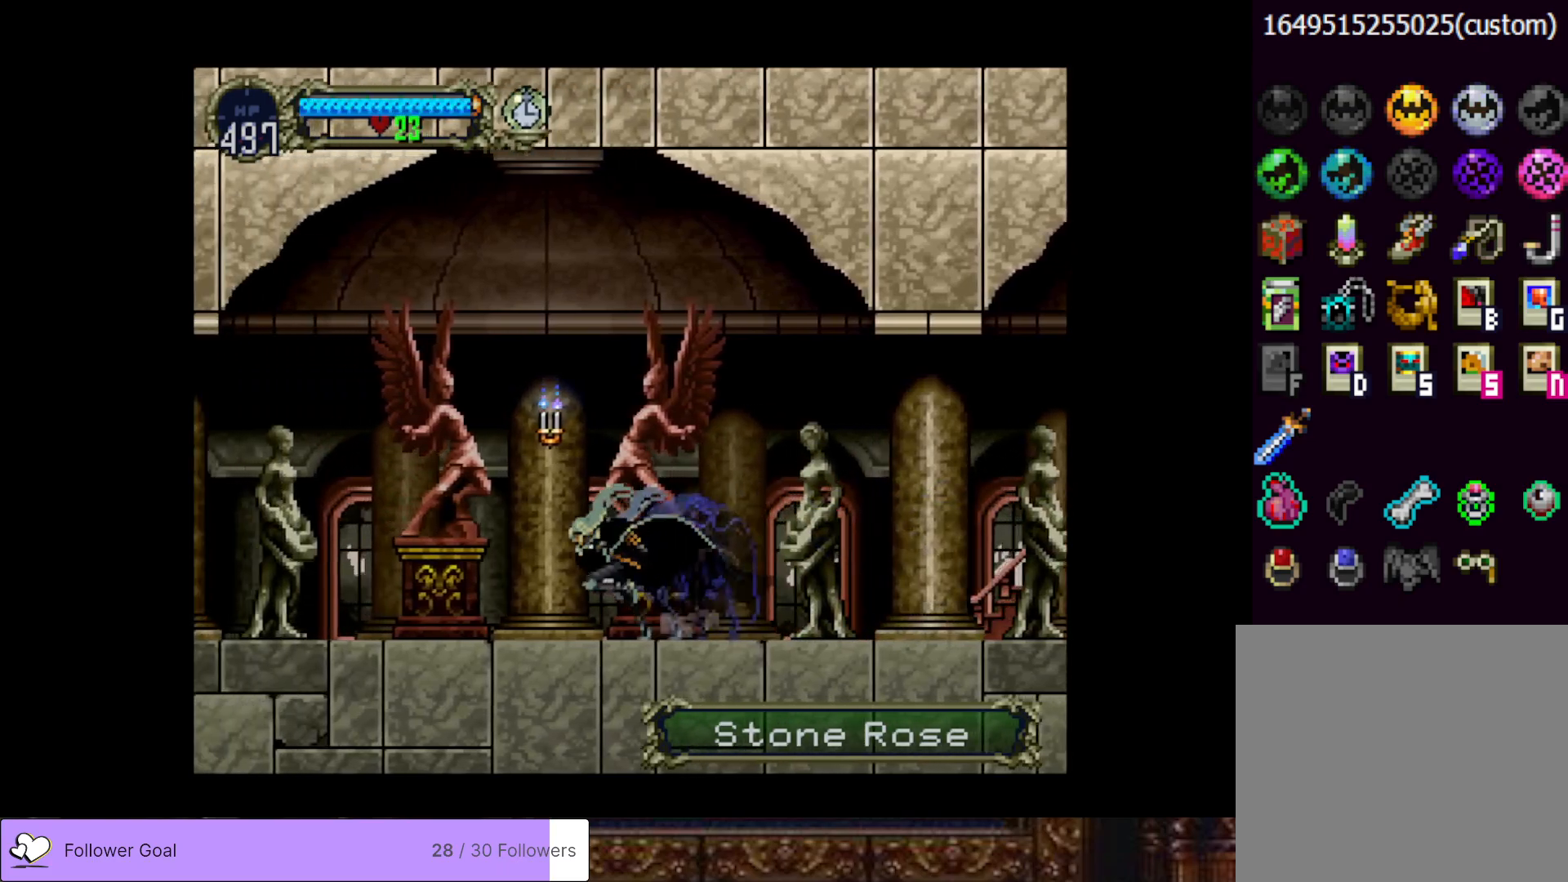
{"buttons": ["CIRCLE", "TRIANGLE"], "right_stick": "center", "events": [[17, "CIRCLE", "down"], [50, "TRIANGLE", "down"], [134, "DPAD_RIGHT", "up"], [151, "TRIANGLE", "up"], [167, "CIRCLE", "up"], [217, "CIRCLE", "down"], [251, "TRIANGLE", "down"], [334, "TRIANGLE", "up"], [351, "CIRCLE", "up"], [401, "CIRCLE", "down"], [434, "TRIANGLE", "down"]]}
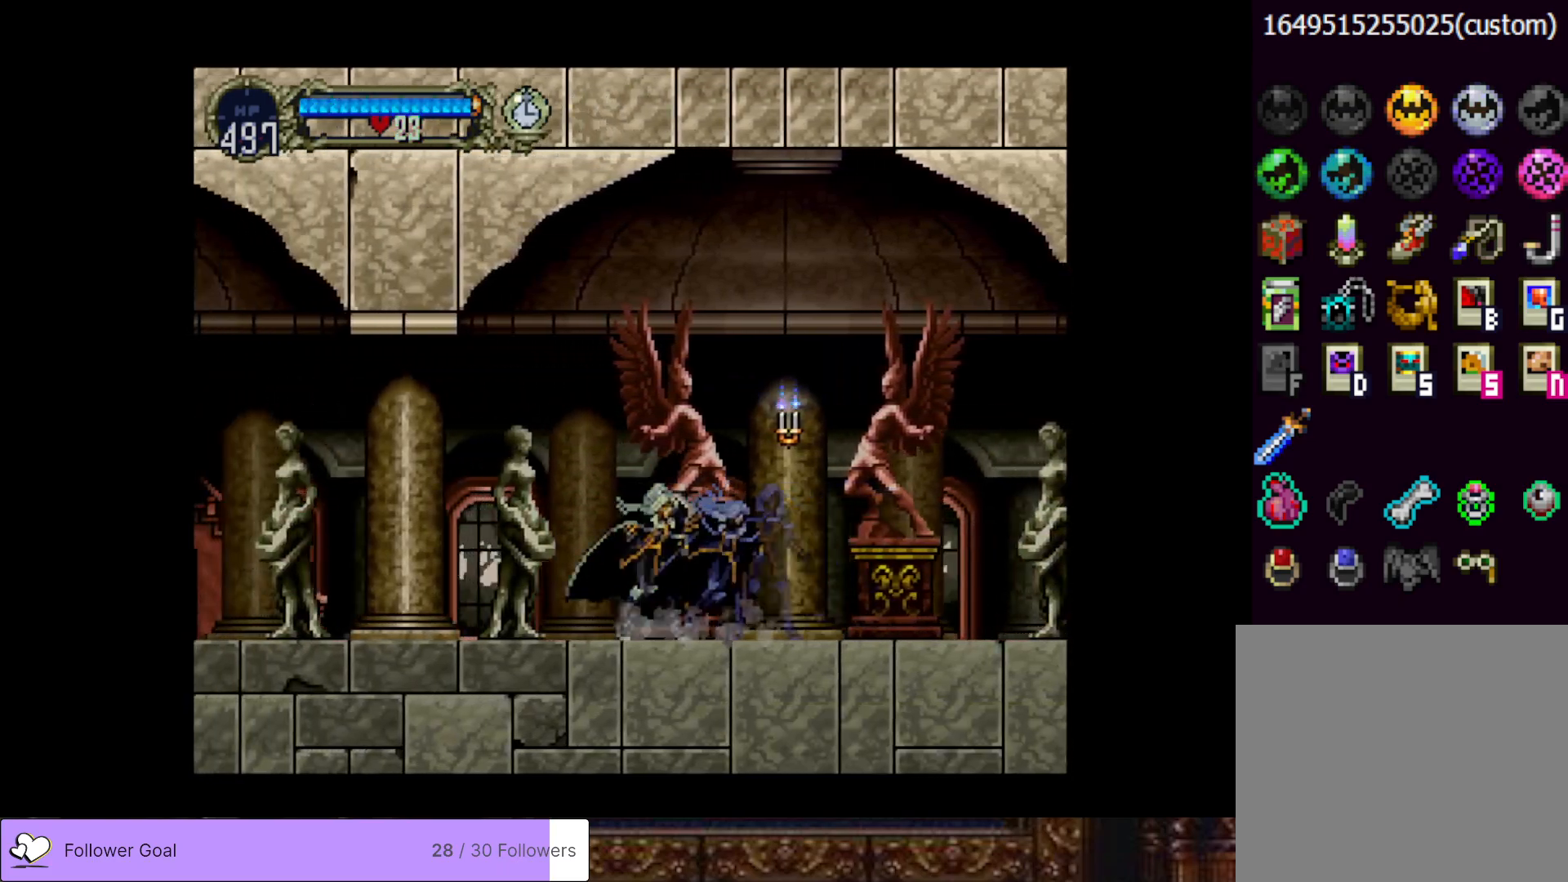
{"buttons": [], "right_stick": "center", "events": [[17, "TRIANGLE", "up"], [50, "CIRCLE", "up"], [100, "CIRCLE", "down"], [117, "TRIANGLE", "down"], [233, "TRIANGLE", "up"], [250, "CIRCLE", "up"], [334, "CIRCLE", "down"], [350, "TRIANGLE", "down"], [417, "TRIANGLE", "up"], [467, "CIRCLE", "up"]]}
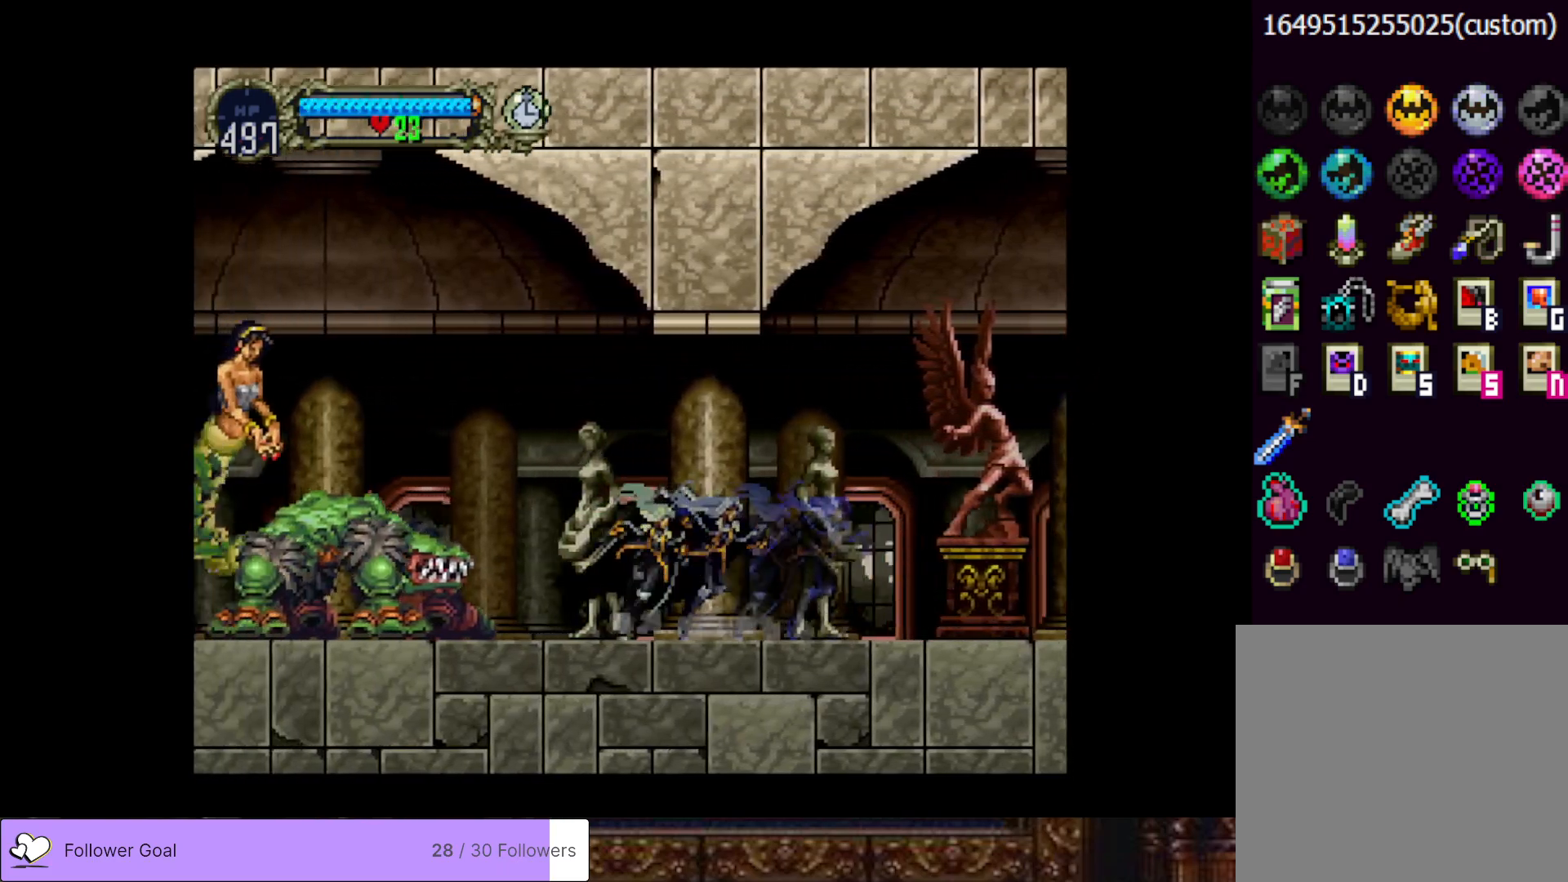
{"buttons": ["DPAD_DOWN"], "right_stick": "center", "events": [[17, "CIRCLE", "down"], [34, "TRIANGLE", "down"], [117, "TRIANGLE", "up"], [134, "CIRCLE", "up"], [301, "DPAD_DOWN", "down"], [367, "SQUARE", "down"], [501, "SQUARE", "up"]]}
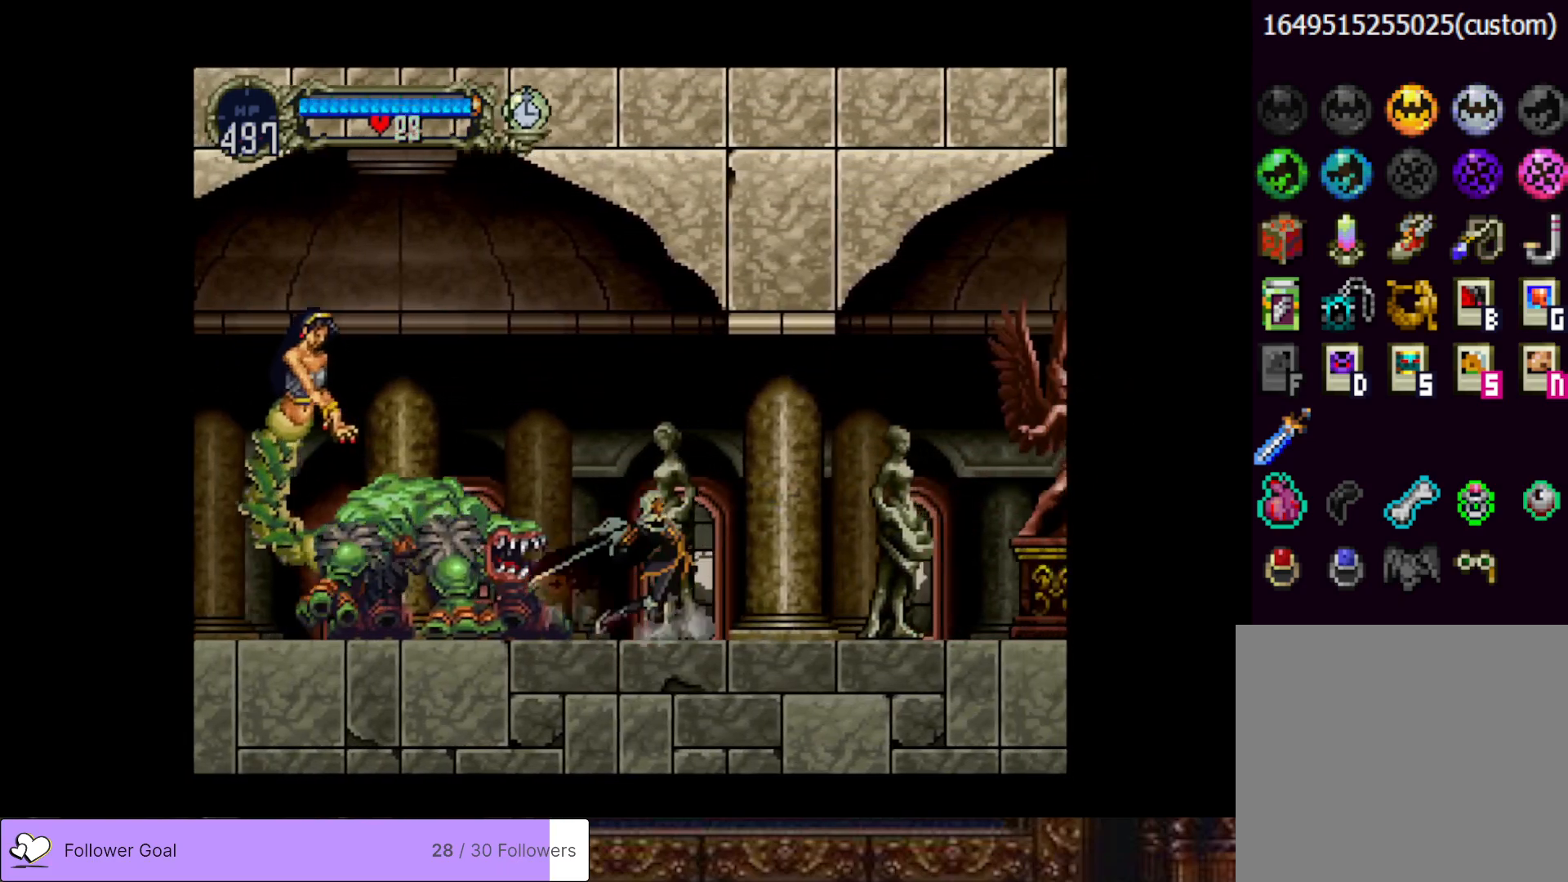
{"buttons": ["SQUARE", "DPAD_DOWN", "DPAD_LEFT"], "right_stick": "center", "events": [[67, "SQUARE", "down"], [183, "DPAD_LEFT", "down"], [183, "SQUARE", "up"], [417, "SQUARE", "down"]]}
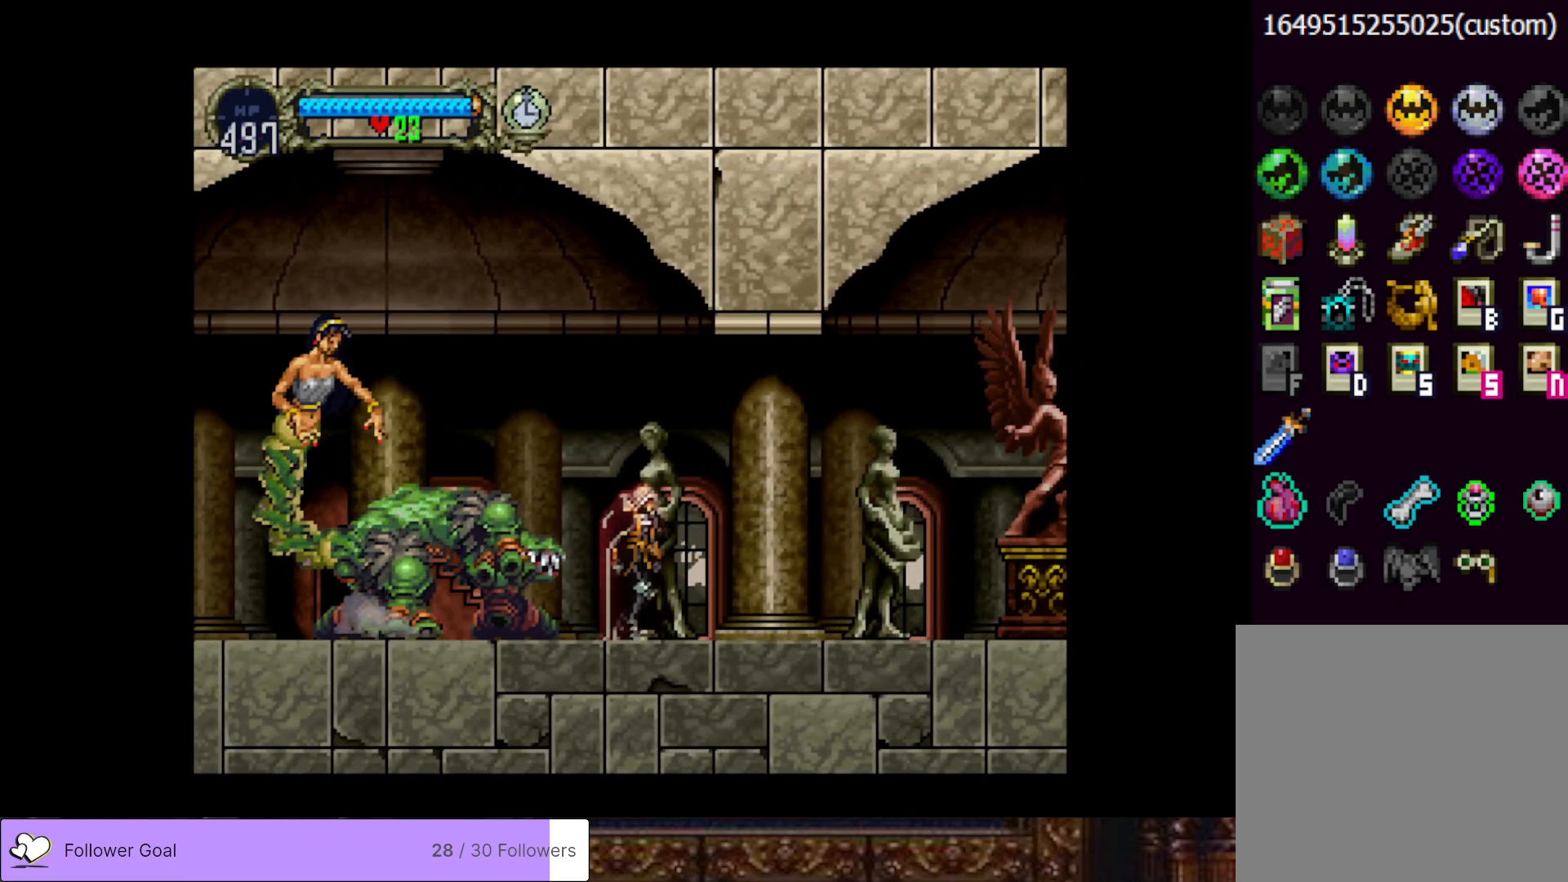
{"buttons": ["DPAD_DOWN"], "right_stick": "center", "events": [[34, "SQUARE", "up"], [117, "SQUARE", "down"], [234, "SQUARE", "up"], [301, "SQUARE", "down"], [351, "DPAD_LEFT", "up"], [417, "SQUARE", "up"]]}
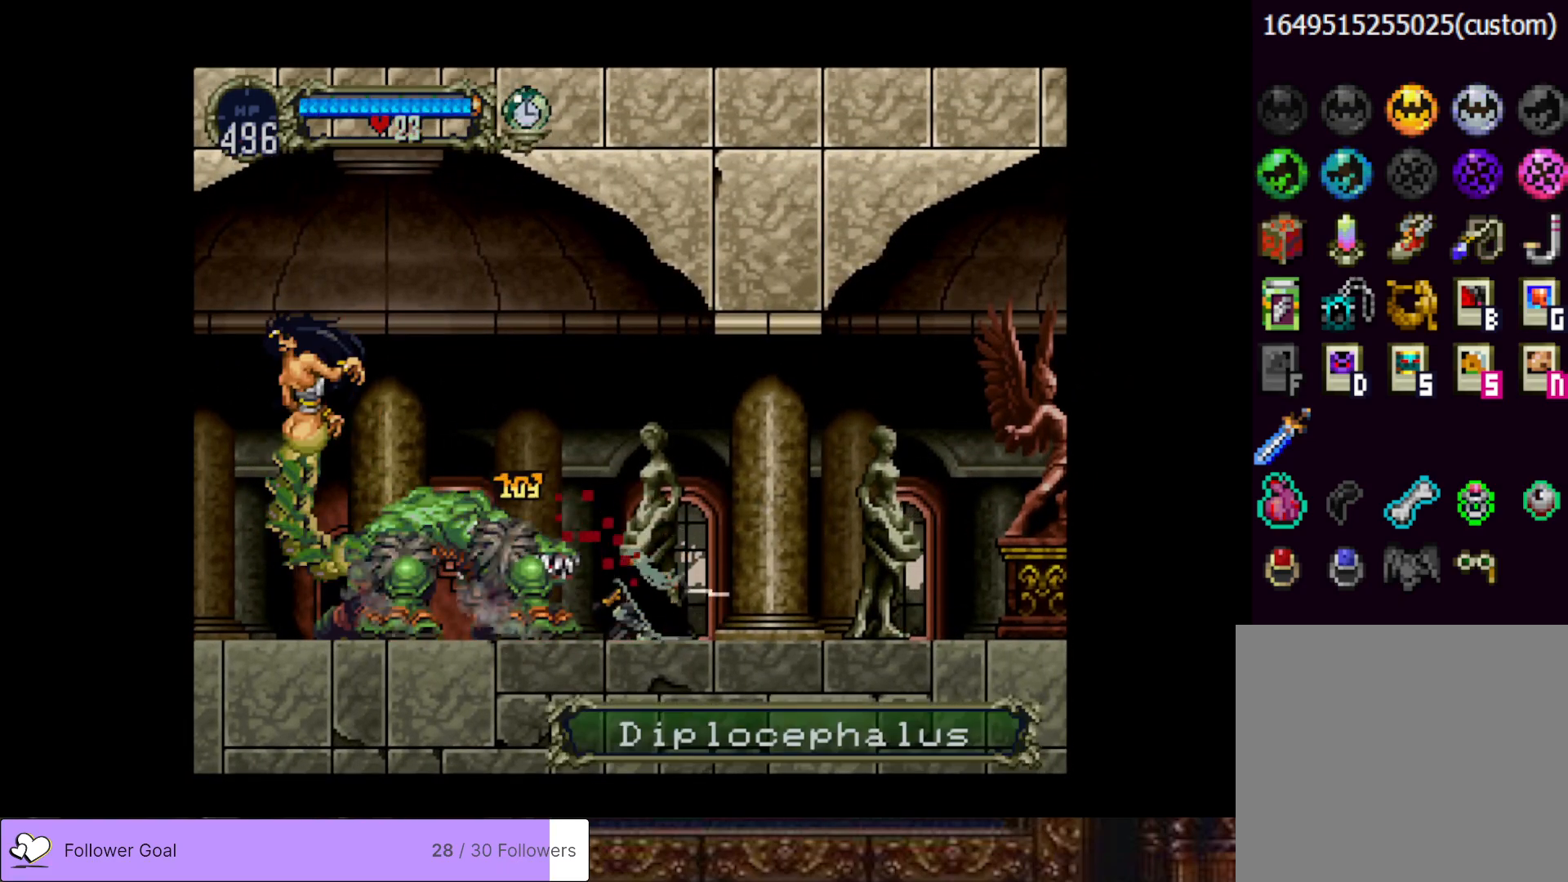
{"buttons": ["CIRCLE"], "right_stick": "center", "events": [[167, "DPAD_DOWN", "up"], [217, "DPAD_RIGHT", "down"], [283, "CIRCLE", "down"], [300, "TRIANGLE", "down"], [350, "DPAD_RIGHT", "up"], [400, "TRIANGLE", "up"], [434, "CIRCLE", "up"], [467, "CIRCLE", "down"]]}
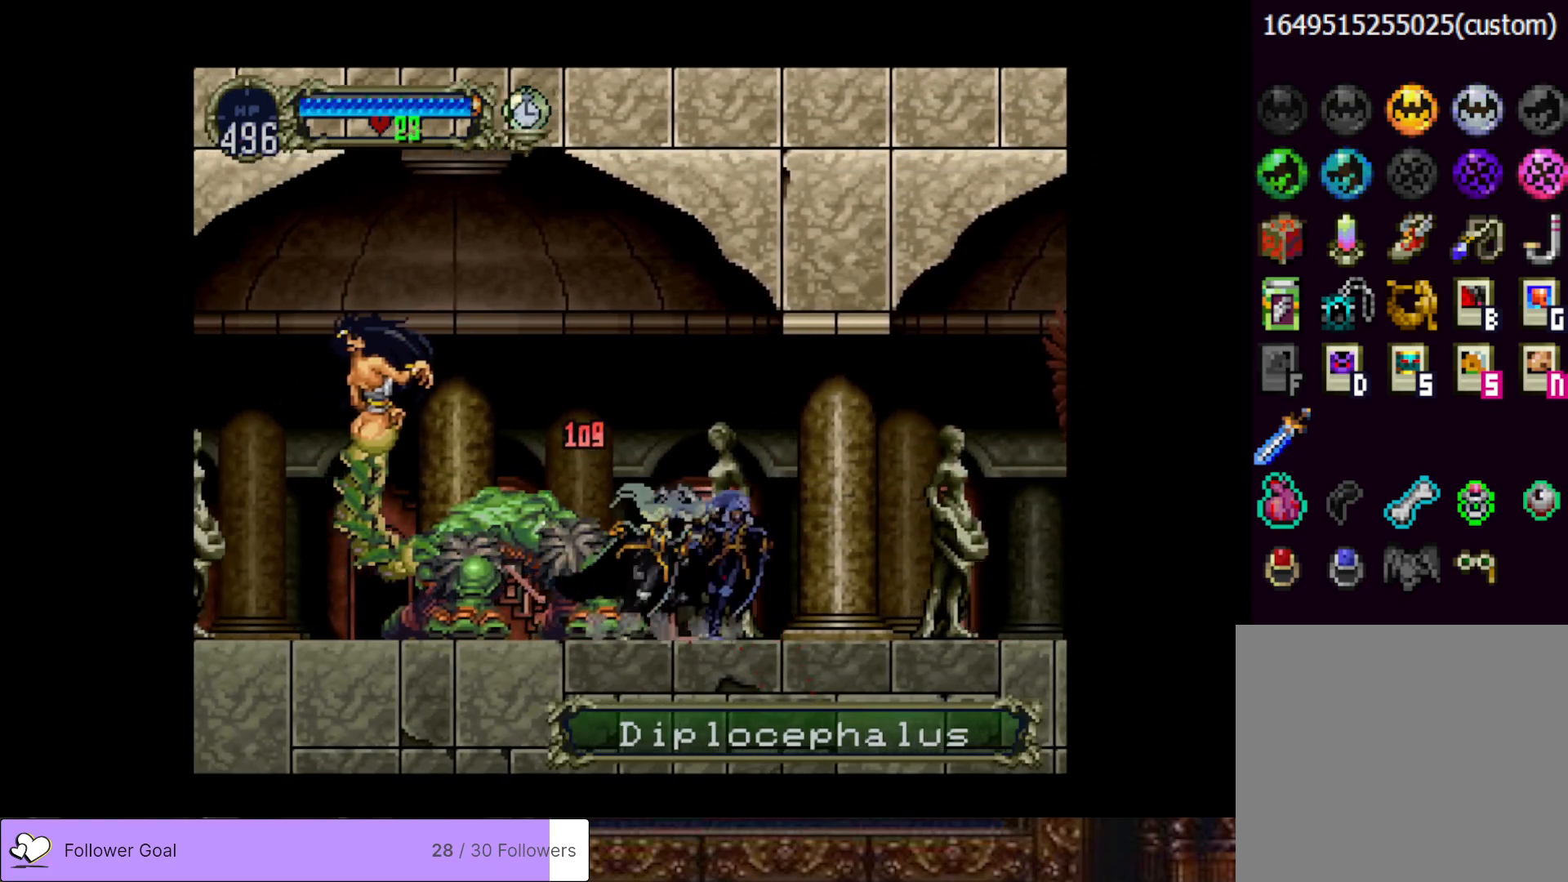
{"buttons": ["CIRCLE"], "right_stick": "center", "events": [[34, "TRIANGLE", "down"], [117, "TRIANGLE", "up"], [134, "CIRCLE", "up"], [184, "CIRCLE", "down"], [217, "TRIANGLE", "down"], [301, "TRIANGLE", "up"], [317, "CIRCLE", "up"], [384, "CIRCLE", "down"], [401, "TRIANGLE", "down"], [501, "TRIANGLE", "up"]]}
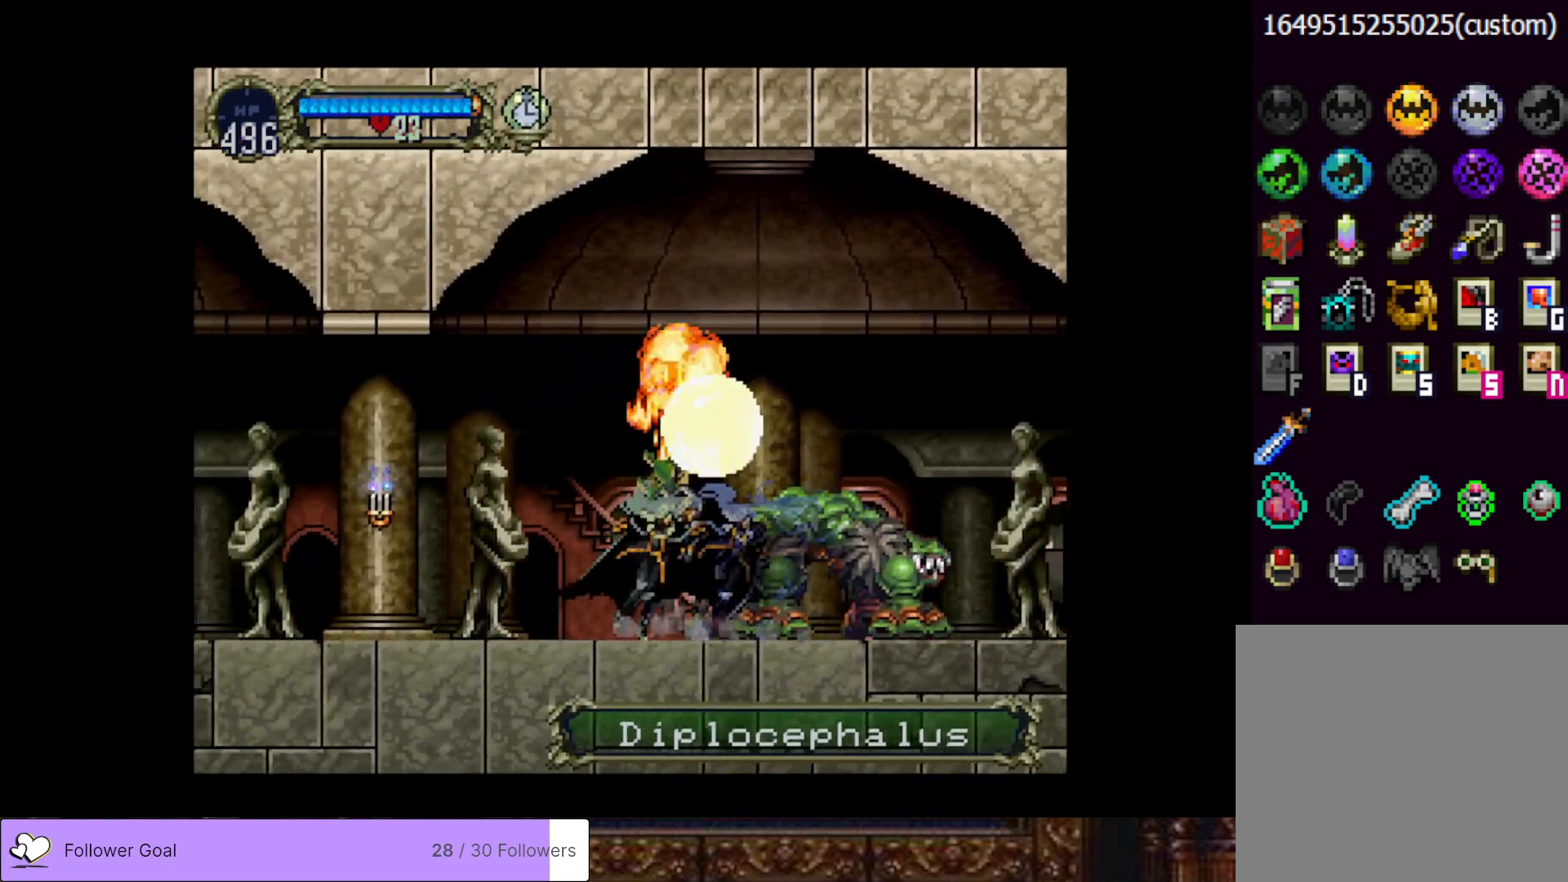
{"buttons": ["CIRCLE"], "right_stick": "center", "events": [[17, "CIRCLE", "up"], [67, "CIRCLE", "down"], [100, "TRIANGLE", "down"], [183, "TRIANGLE", "up"], [217, "CIRCLE", "up"], [267, "CIRCLE", "down"], [300, "TRIANGLE", "down"], [400, "TRIANGLE", "up"], [417, "CIRCLE", "up"], [484, "CIRCLE", "down"]]}
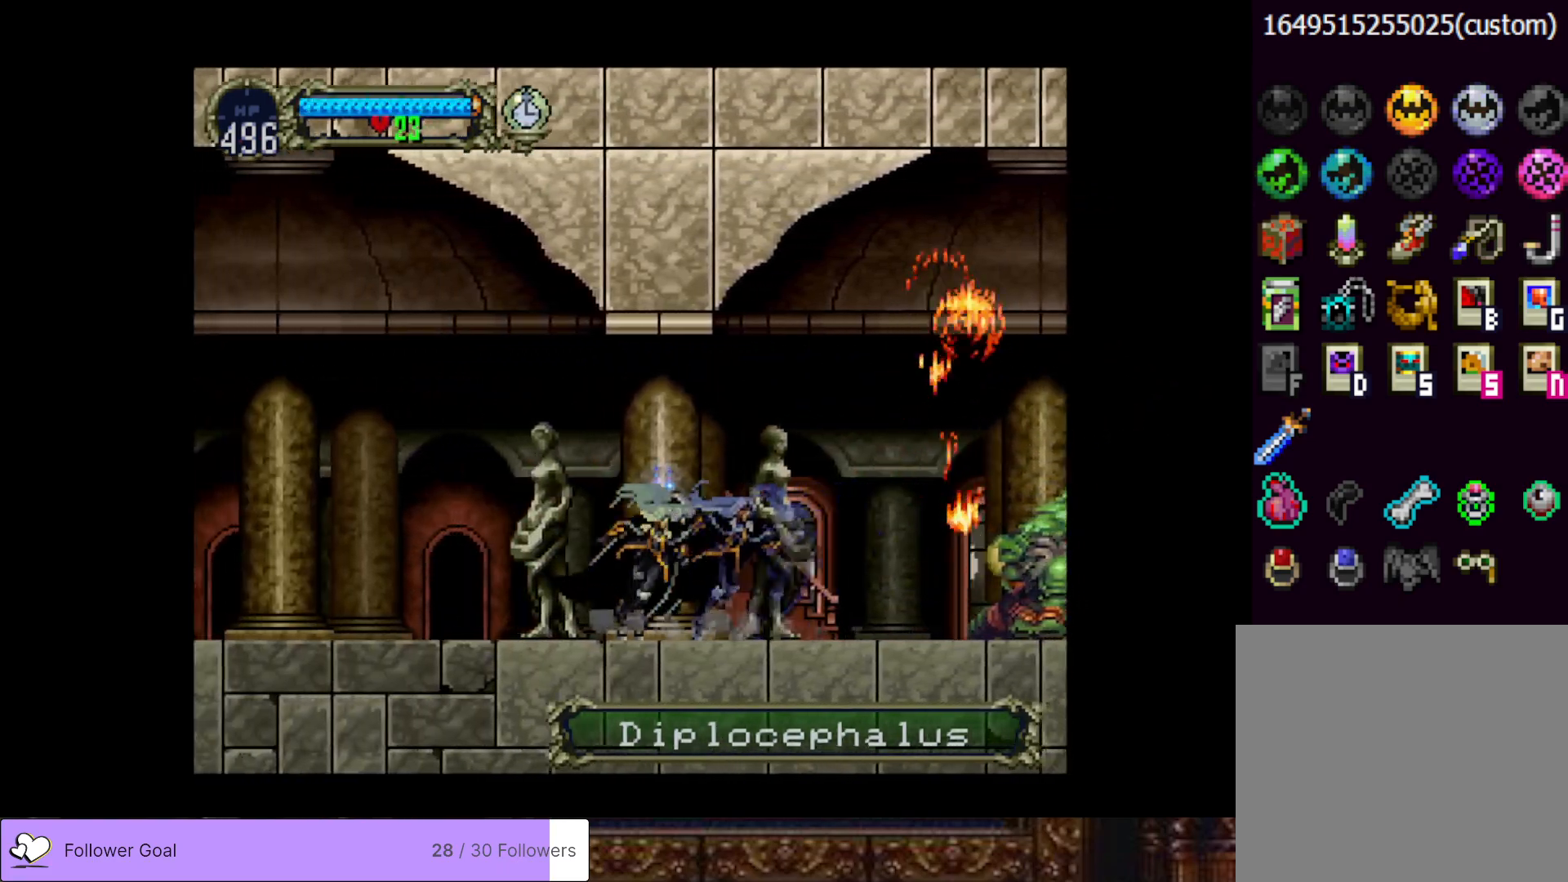
{"buttons": ["CIRCLE", "TRIANGLE"], "right_stick": "center", "events": [[17, "TRIANGLE", "down"], [117, "TRIANGLE", "up"], [134, "CIRCLE", "up"], [201, "CIRCLE", "down"], [234, "TRIANGLE", "down"], [317, "TRIANGLE", "up"], [351, "CIRCLE", "up"], [384, "CIRCLE", "down"], [434, "TRIANGLE", "down"]]}
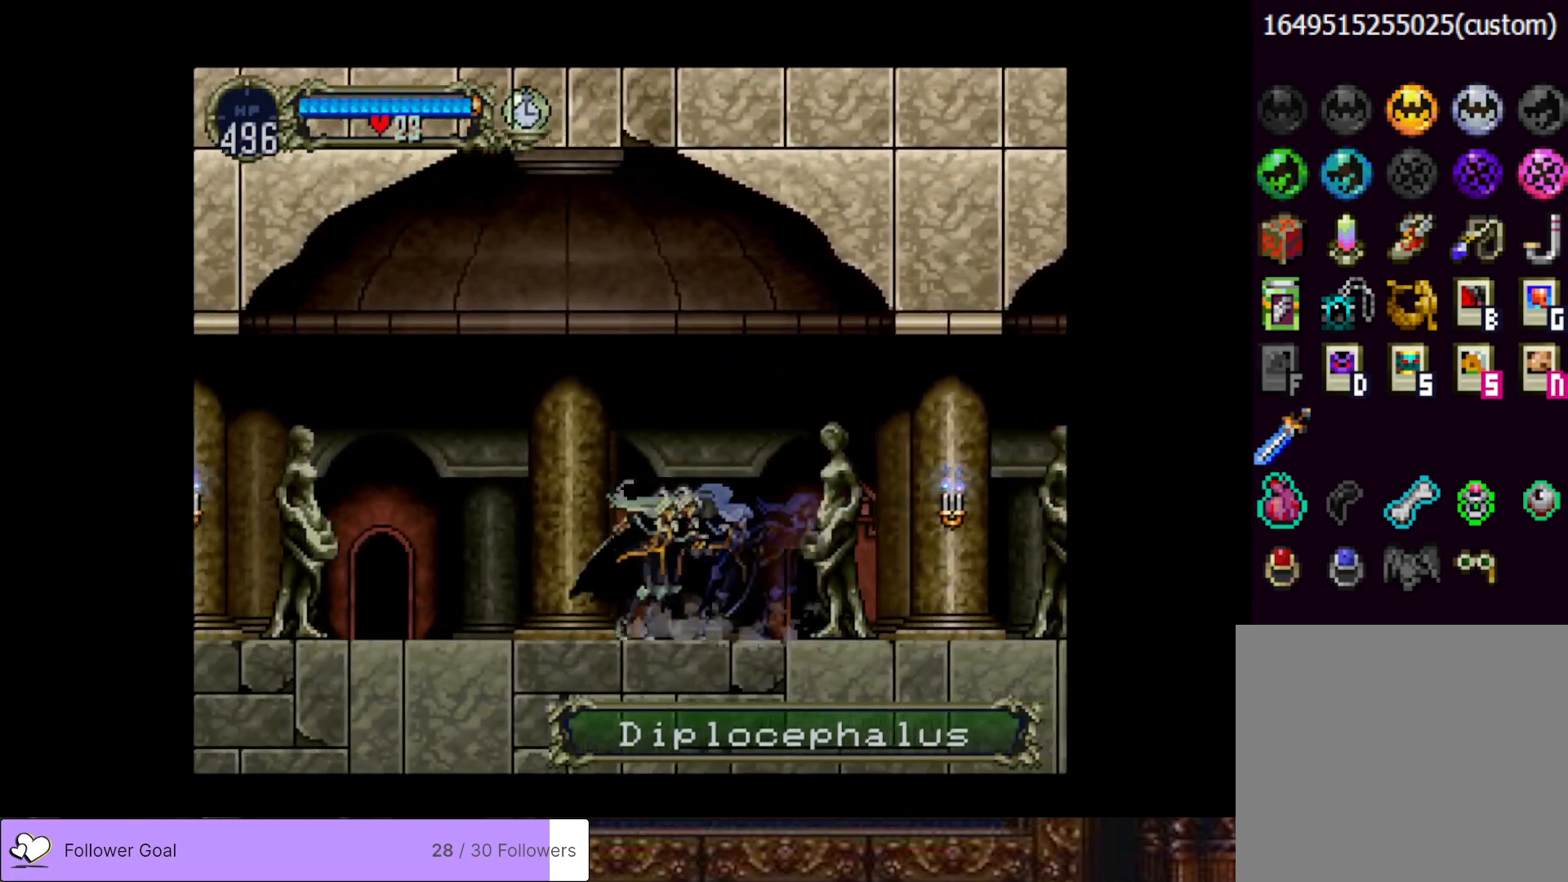
{"buttons": ["CIRCLE"], "right_stick": "center", "events": [[33, "TRIANGLE", "up"], [67, "CIRCLE", "up"], [83, "CIRCLE", "down"], [133, "TRIANGLE", "down"], [217, "TRIANGLE", "up"], [250, "CIRCLE", "up"], [300, "CIRCLE", "down"], [334, "TRIANGLE", "down"], [417, "TRIANGLE", "up"], [450, "CIRCLE", "up"], [500, "CIRCLE", "down"]]}
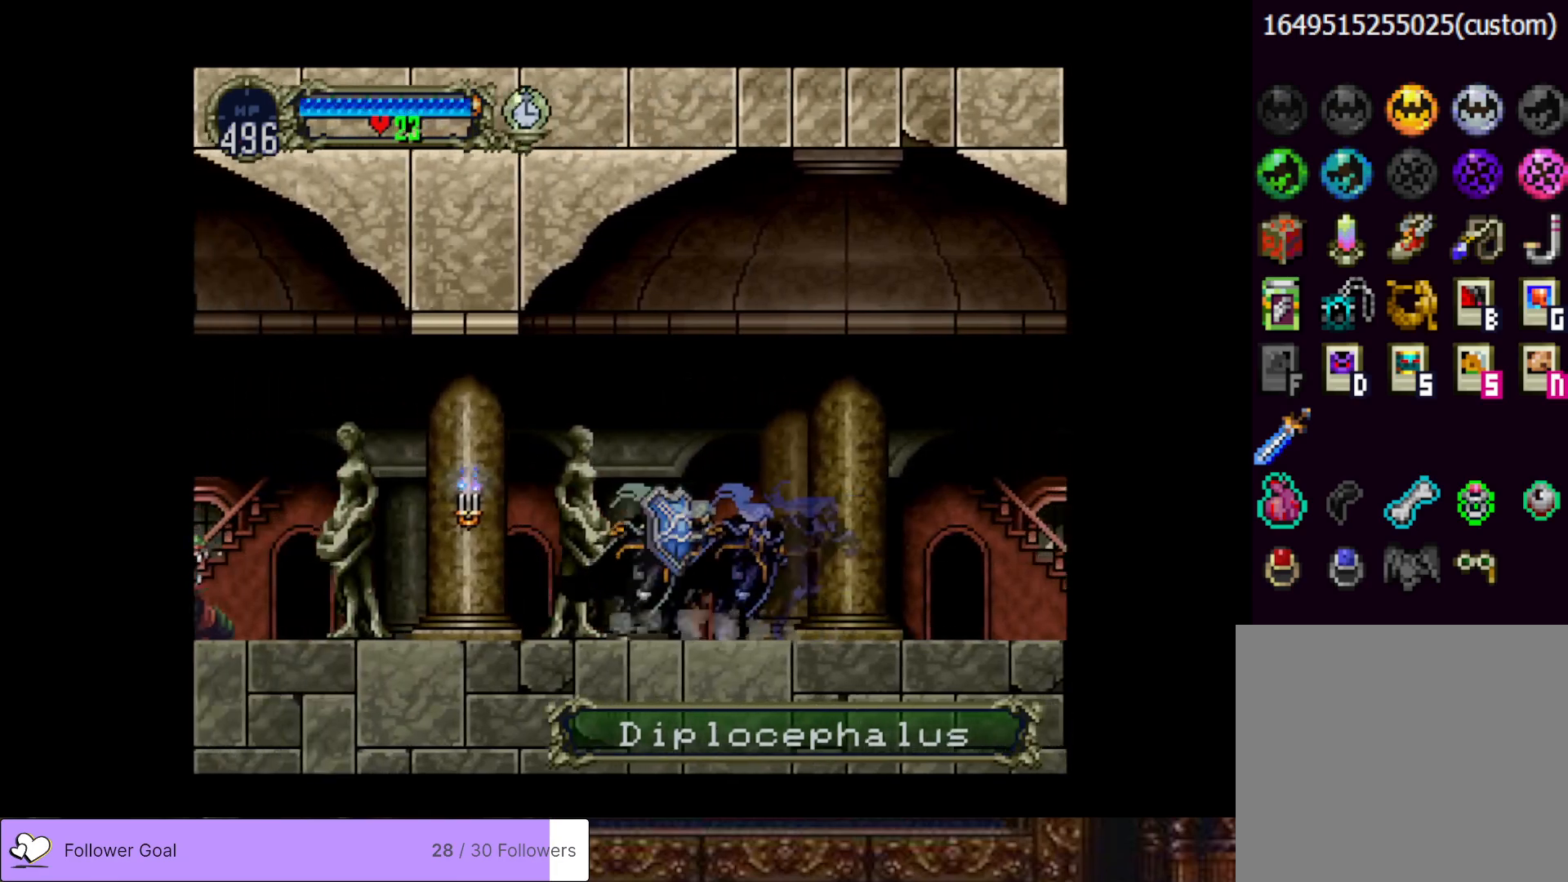
{"buttons": ["CIRCLE"], "right_stick": "center", "events": [[34, "TRIANGLE", "down"], [151, "TRIANGLE", "up"], [167, "CIRCLE", "up"], [234, "CIRCLE", "down"], [267, "TRIANGLE", "down"], [334, "TRIANGLE", "up"], [367, "CIRCLE", "up"], [434, "CIRCLE", "down"]]}
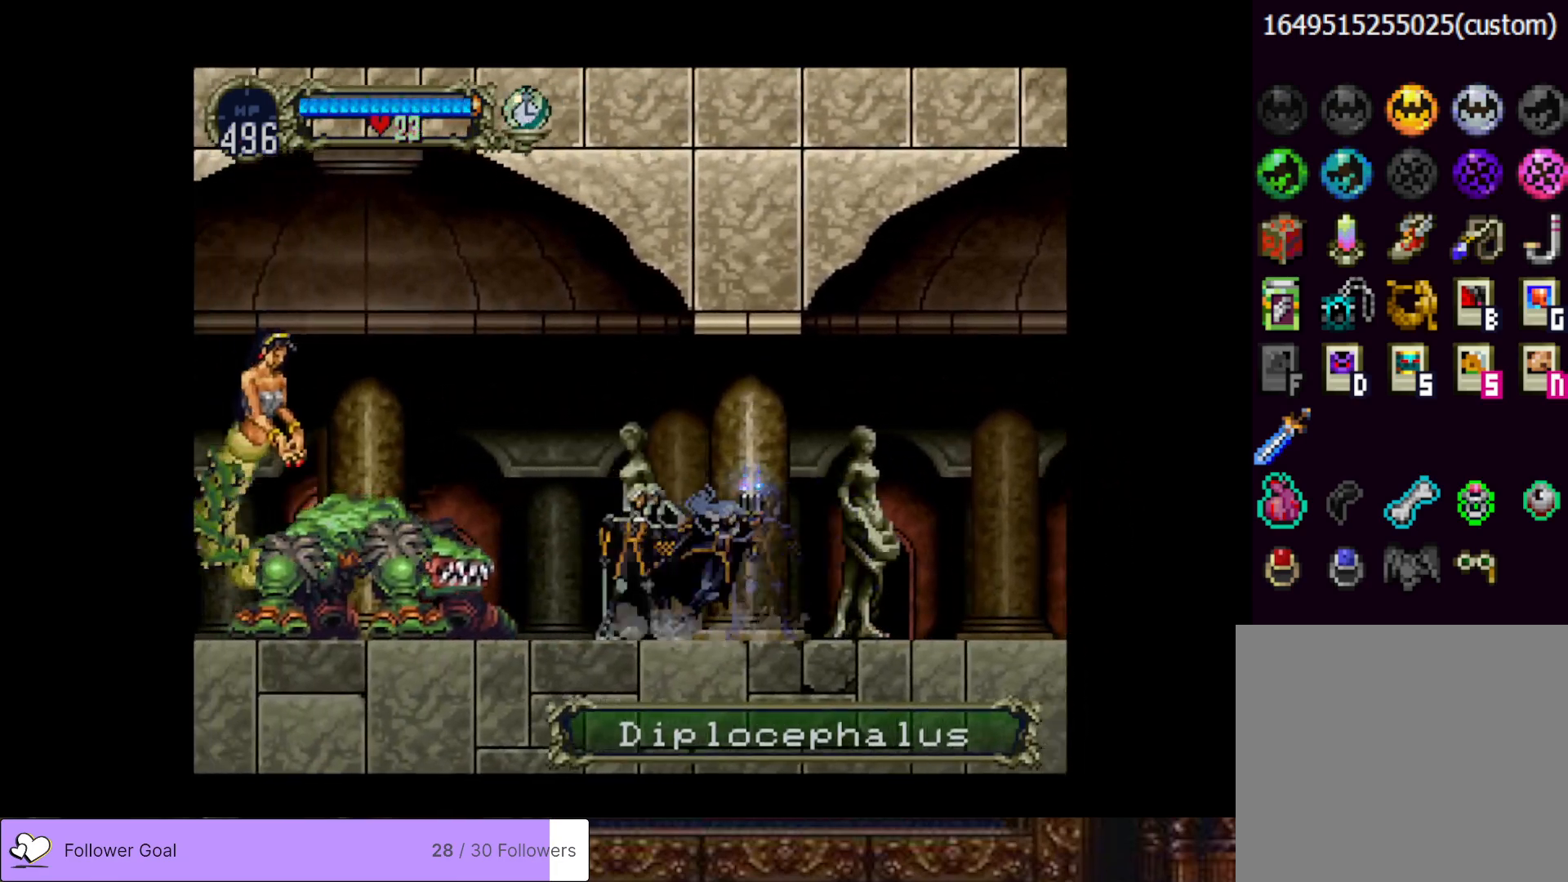
{"buttons": ["DPAD_LEFT"], "right_stick": "center", "events": [[17, "CIRCLE", "up"], [83, "DPAD_LEFT", "down"], [100, "DPAD_DOWN", "down"], [183, "SQUARE", "down"], [317, "SQUARE", "up"], [434, "DPAD_DOWN", "up"]]}
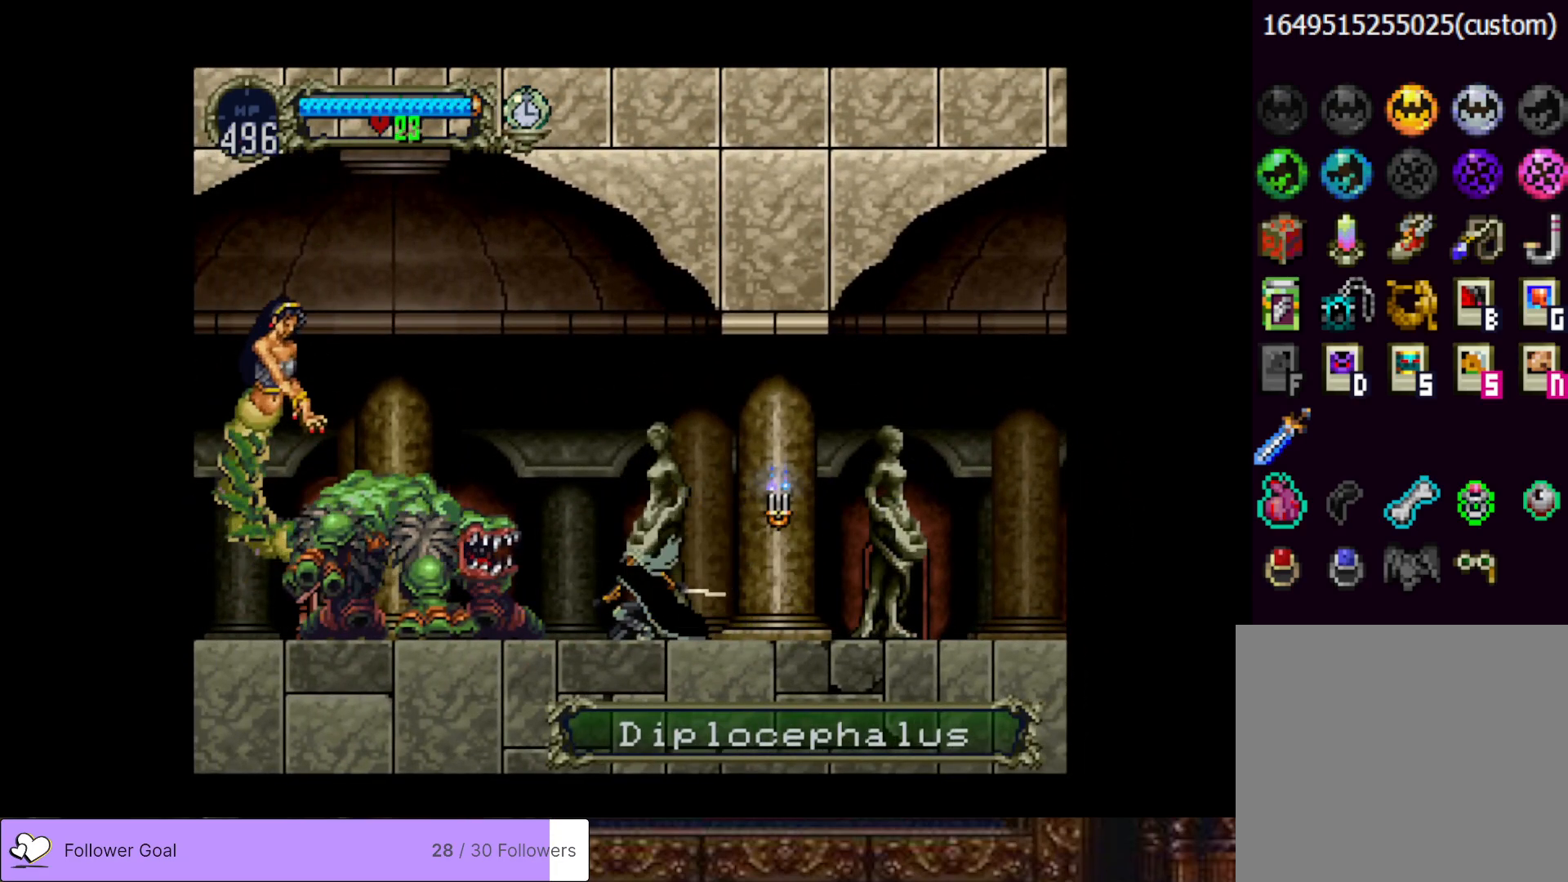
{"buttons": ["SQUARE", "DPAD_DOWN"], "right_stick": "center", "events": [[134, "DPAD_DOWN", "down"], [134, "DPAD_LEFT", "up"], [251, "SQUARE", "down"], [367, "SQUARE", "up"], [401, "SQUARE", "down"]]}
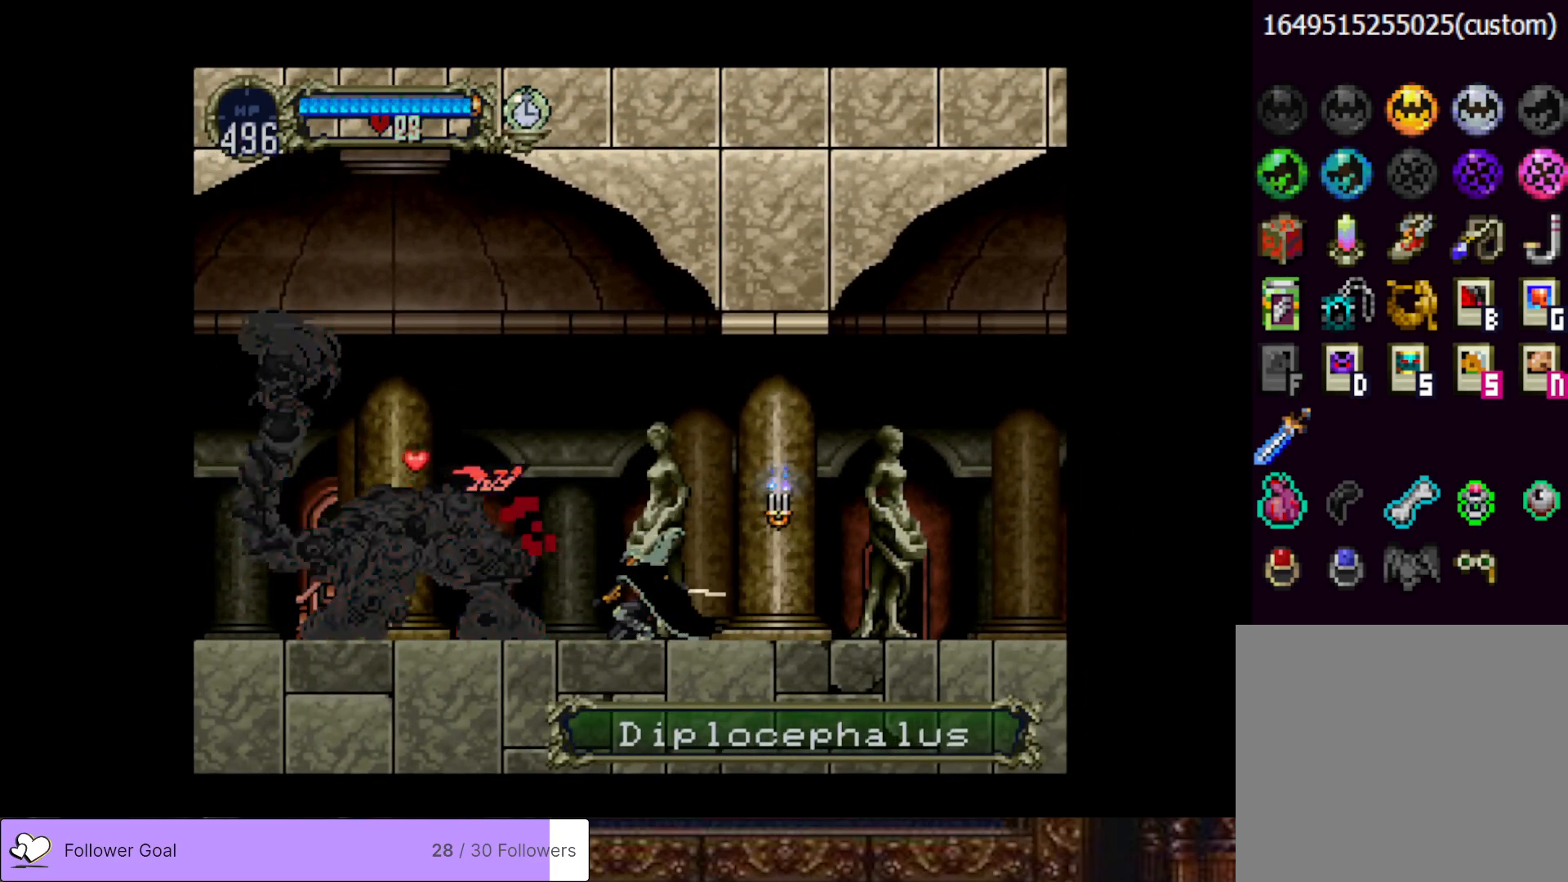
{"buttons": ["CIRCLE", "DPAD_RIGHT"], "right_stick": "center", "events": [[33, "SQUARE", "up"], [133, "DPAD_DOWN", "up"], [233, "DPAD_LEFT", "down"], [450, "DPAD_LEFT", "up"], [484, "CIRCLE", "down"], [484, "DPAD_RIGHT", "down"]]}
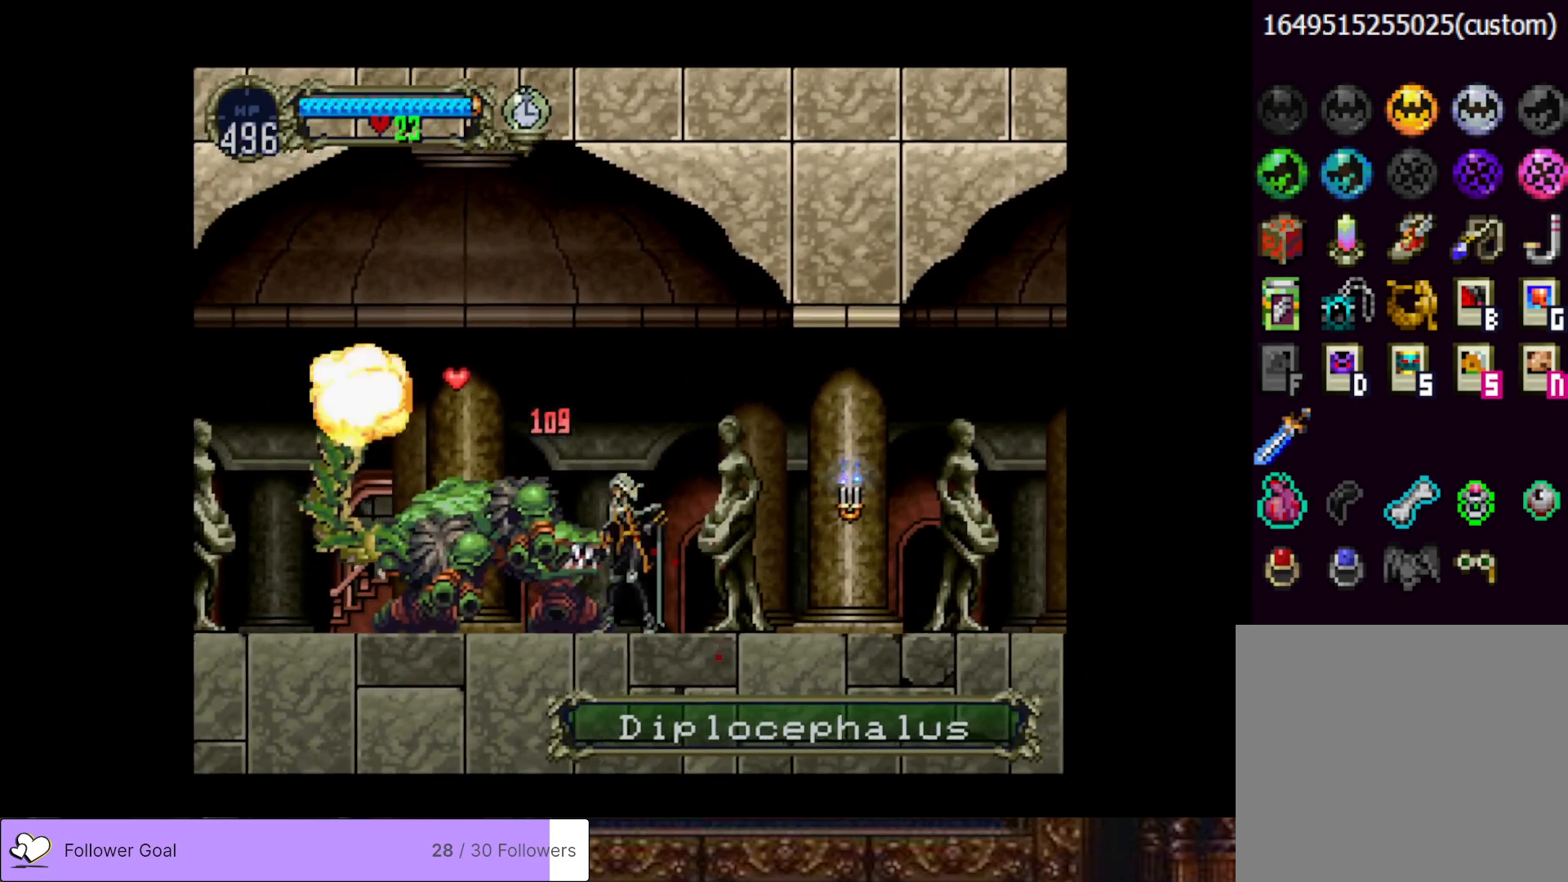
{"buttons": ["CIRCLE", "TRIANGLE"], "right_stick": "center", "events": [[17, "TRIANGLE", "down"], [134, "DPAD_RIGHT", "up"], [134, "TRIANGLE", "up"], [151, "CIRCLE", "up"], [201, "CIRCLE", "down"], [234, "TRIANGLE", "down"], [317, "TRIANGLE", "up"], [367, "CIRCLE", "up"], [401, "CIRCLE", "down"], [434, "TRIANGLE", "down"]]}
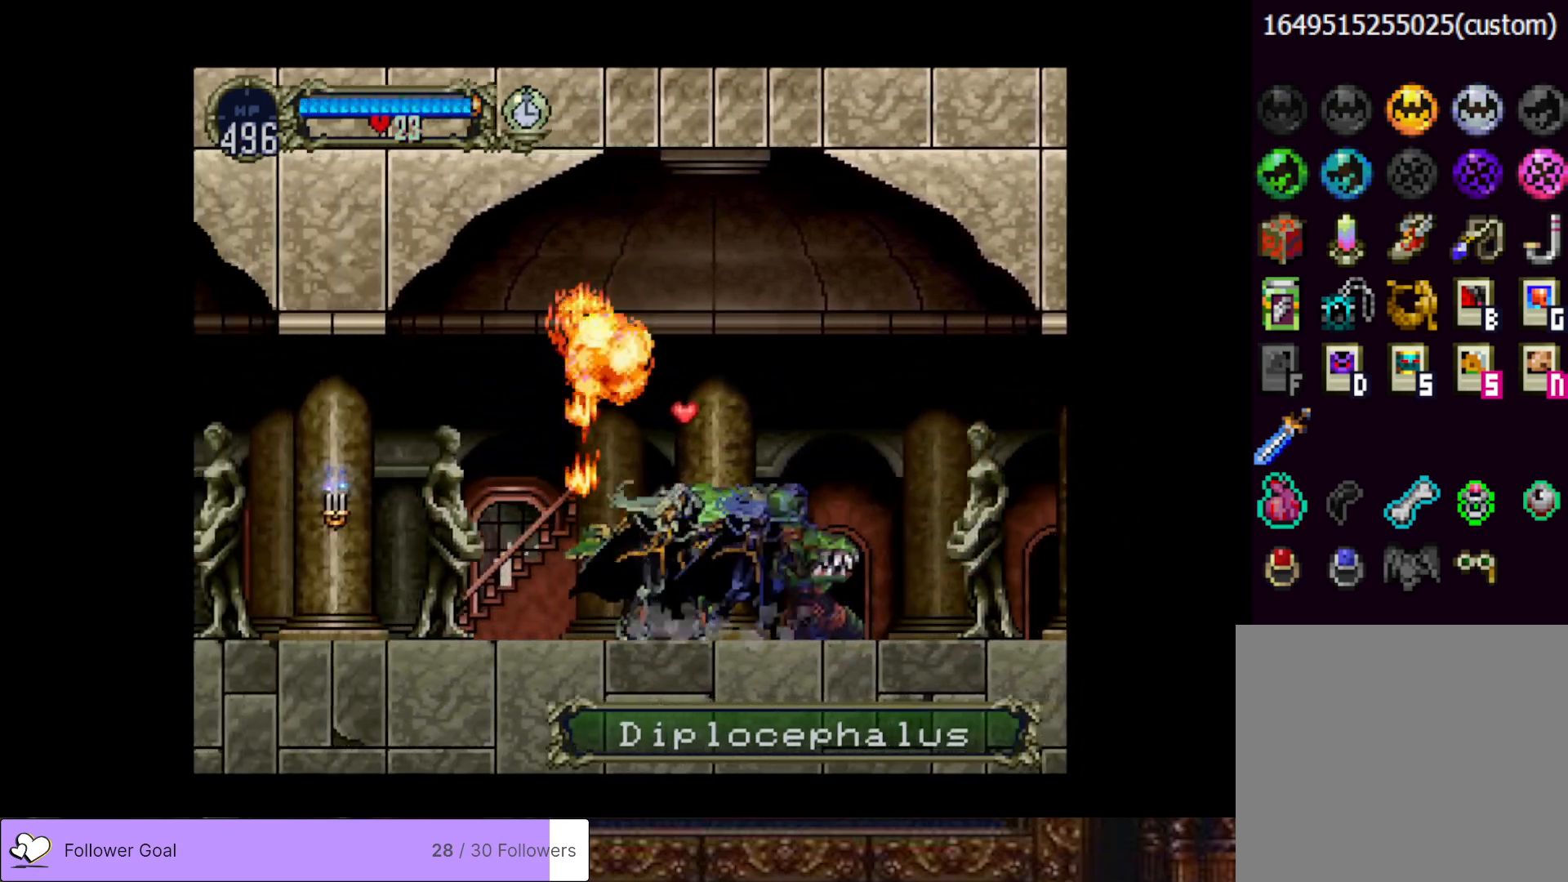
{"buttons": [], "right_stick": "center", "events": [[17, "TRIANGLE", "up"], [33, "CIRCLE", "up"], [100, "CIRCLE", "down"], [133, "TRIANGLE", "down"], [217, "TRIANGLE", "up"], [250, "CIRCLE", "up"], [300, "CIRCLE", "down"], [350, "TRIANGLE", "down"], [434, "TRIANGLE", "up"], [450, "CIRCLE", "up"]]}
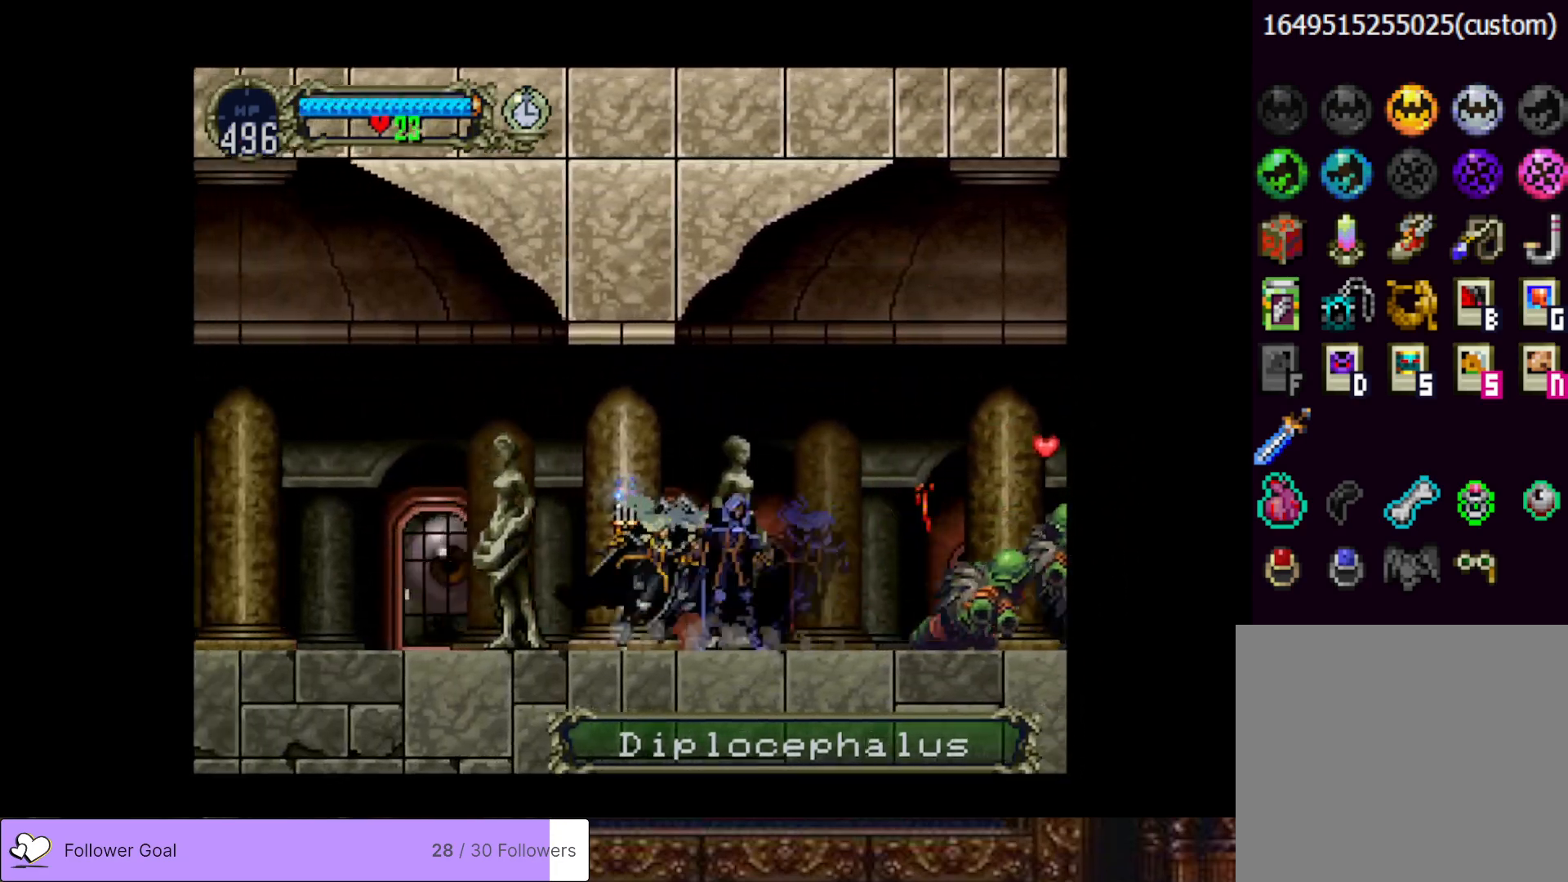
{"buttons": ["CIRCLE", "TRIANGLE"], "right_stick": "center", "events": [[17, "CIRCLE", "down"], [50, "TRIANGLE", "down"], [134, "TRIANGLE", "up"], [151, "CIRCLE", "up"], [217, "CIRCLE", "down"], [251, "TRIANGLE", "down"], [334, "TRIANGLE", "up"], [384, "CIRCLE", "up"], [434, "CIRCLE", "down"], [484, "TRIANGLE", "down"]]}
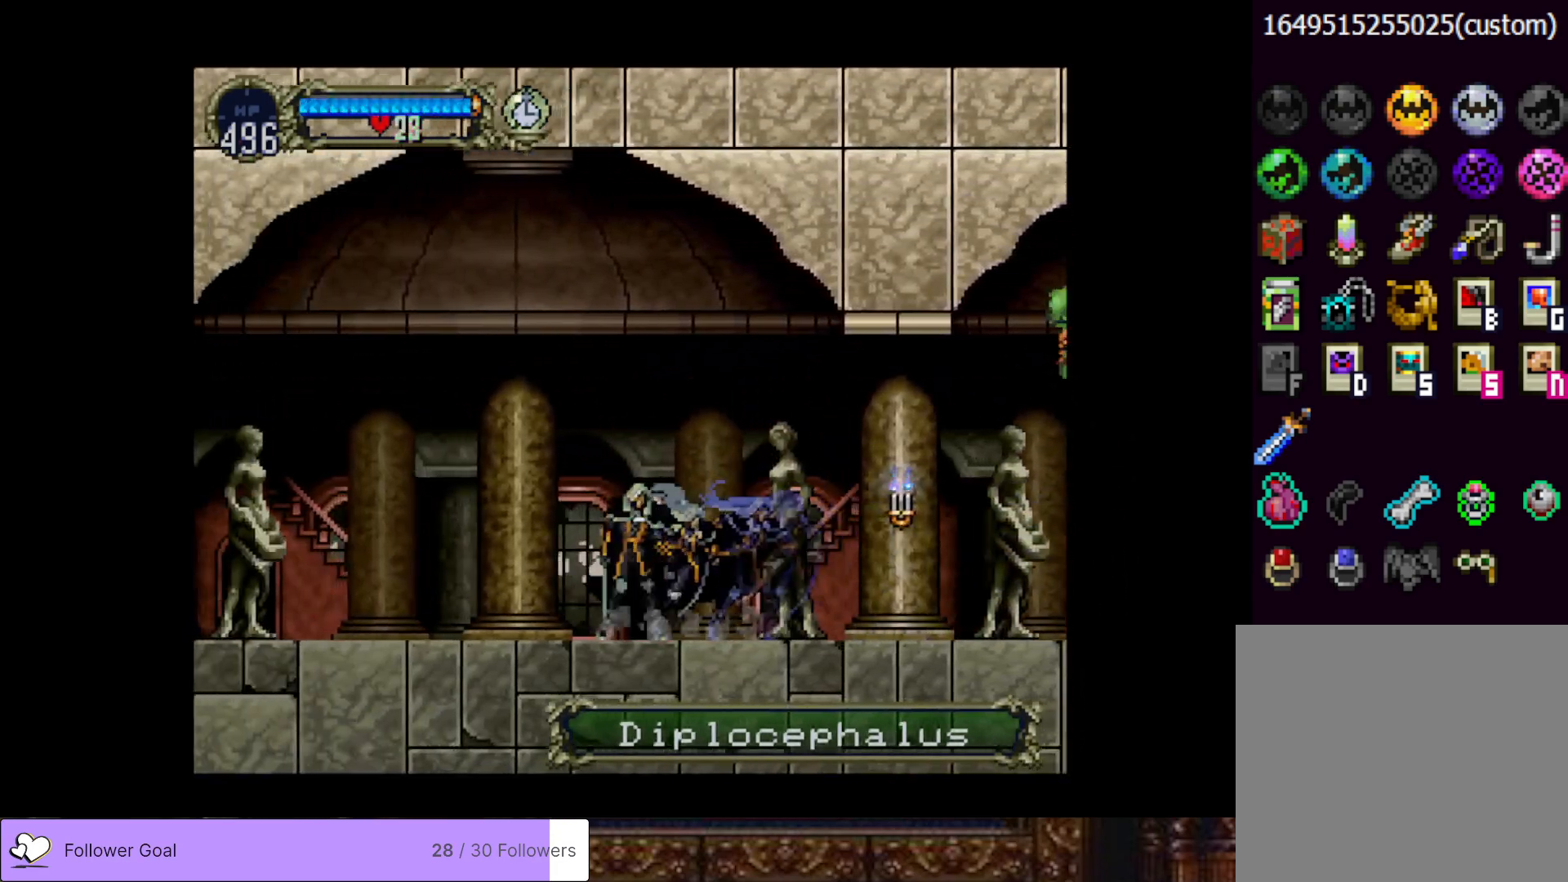
{"buttons": [], "right_stick": "center", "events": [[50, "TRIANGLE", "up"], [100, "CIRCLE", "up"], [133, "CIRCLE", "down"], [183, "TRIANGLE", "down"], [250, "TRIANGLE", "up"], [300, "CIRCLE", "up"], [350, "CIRCLE", "down"], [384, "TRIANGLE", "down"], [450, "TRIANGLE", "up"], [484, "CIRCLE", "up"]]}
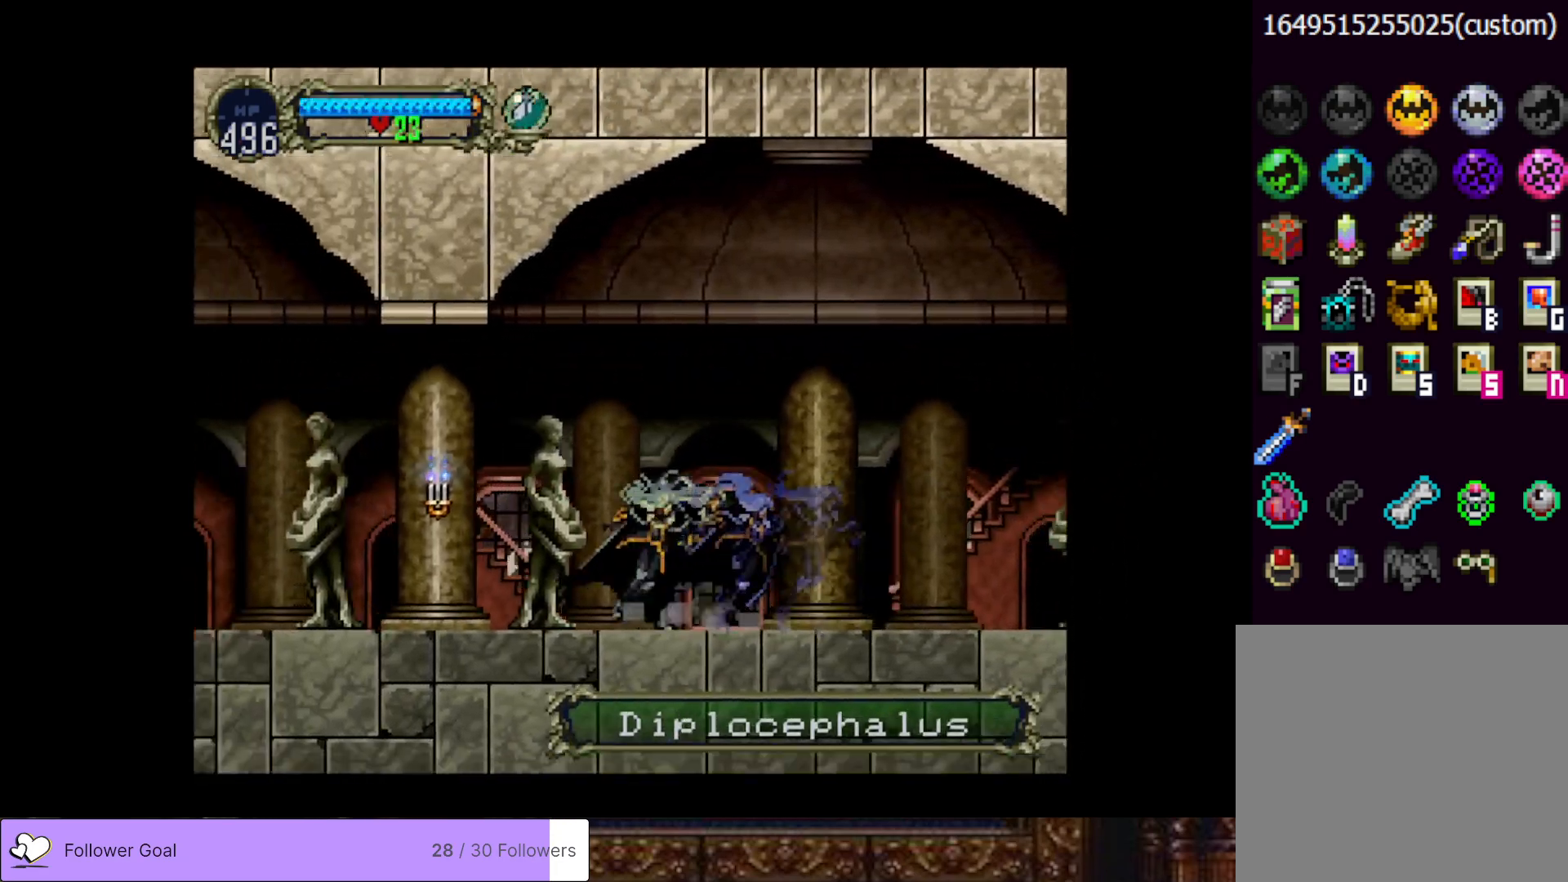
{"buttons": ["CIRCLE"], "right_stick": "center", "events": [[34, "CIRCLE", "down"], [84, "TRIANGLE", "down"], [167, "TRIANGLE", "up"], [201, "CIRCLE", "up"], [251, "CIRCLE", "down"], [284, "TRIANGLE", "down"], [367, "TRIANGLE", "up"], [417, "CIRCLE", "up"], [467, "CIRCLE", "down"]]}
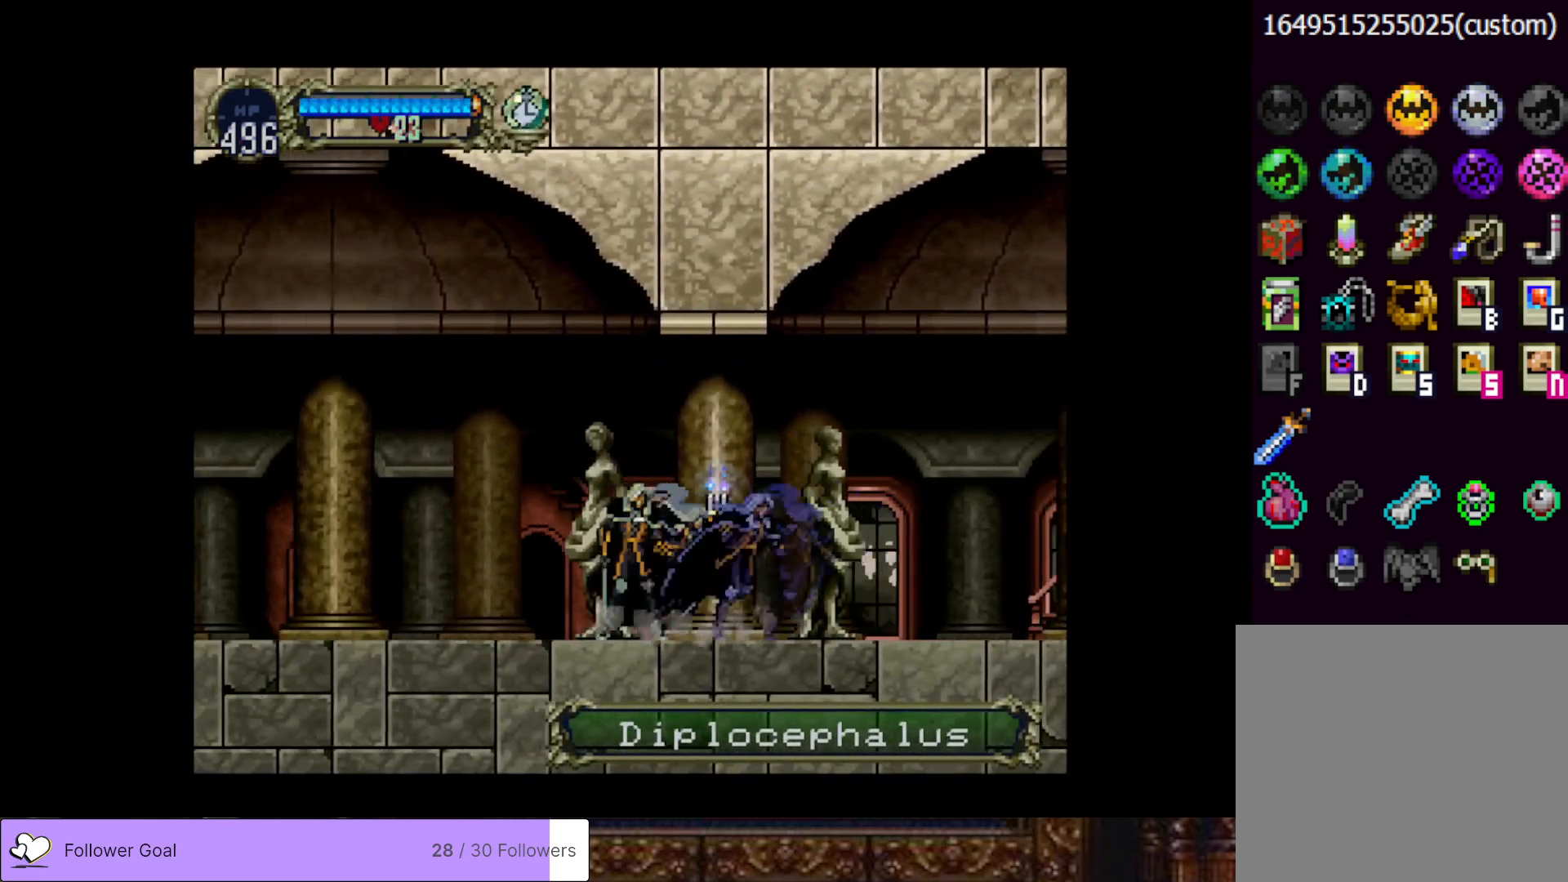
{"buttons": ["CIRCLE"], "right_stick": "center", "events": [[17, "TRIANGLE", "down"], [83, "TRIANGLE", "up"], [117, "CIRCLE", "up"], [167, "CIRCLE", "down"], [200, "TRIANGLE", "down"], [283, "TRIANGLE", "up"], [317, "CIRCLE", "up"], [384, "CIRCLE", "down"], [417, "TRIANGLE", "down"], [500, "TRIANGLE", "up"]]}
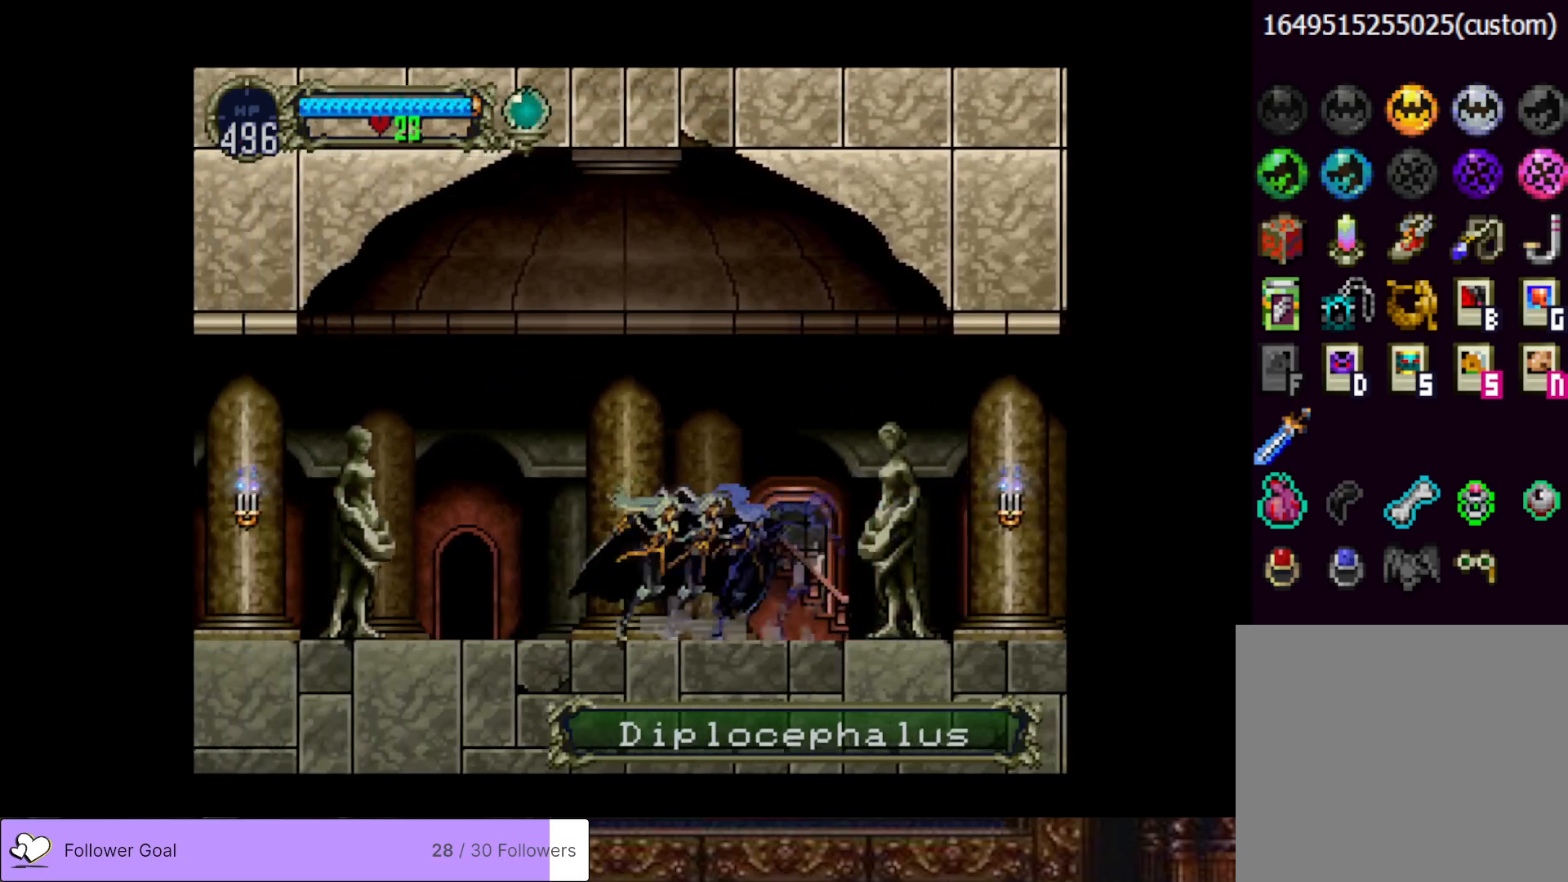
{"buttons": ["CIRCLE"], "right_stick": "center", "events": [[17, "CIRCLE", "up"], [84, "CIRCLE", "down"], [117, "TRIANGLE", "down"], [184, "TRIANGLE", "up"], [234, "CIRCLE", "up"], [284, "CIRCLE", "down"], [317, "TRIANGLE", "down"], [384, "TRIANGLE", "up"], [451, "CIRCLE", "up"], [501, "CIRCLE", "down"]]}